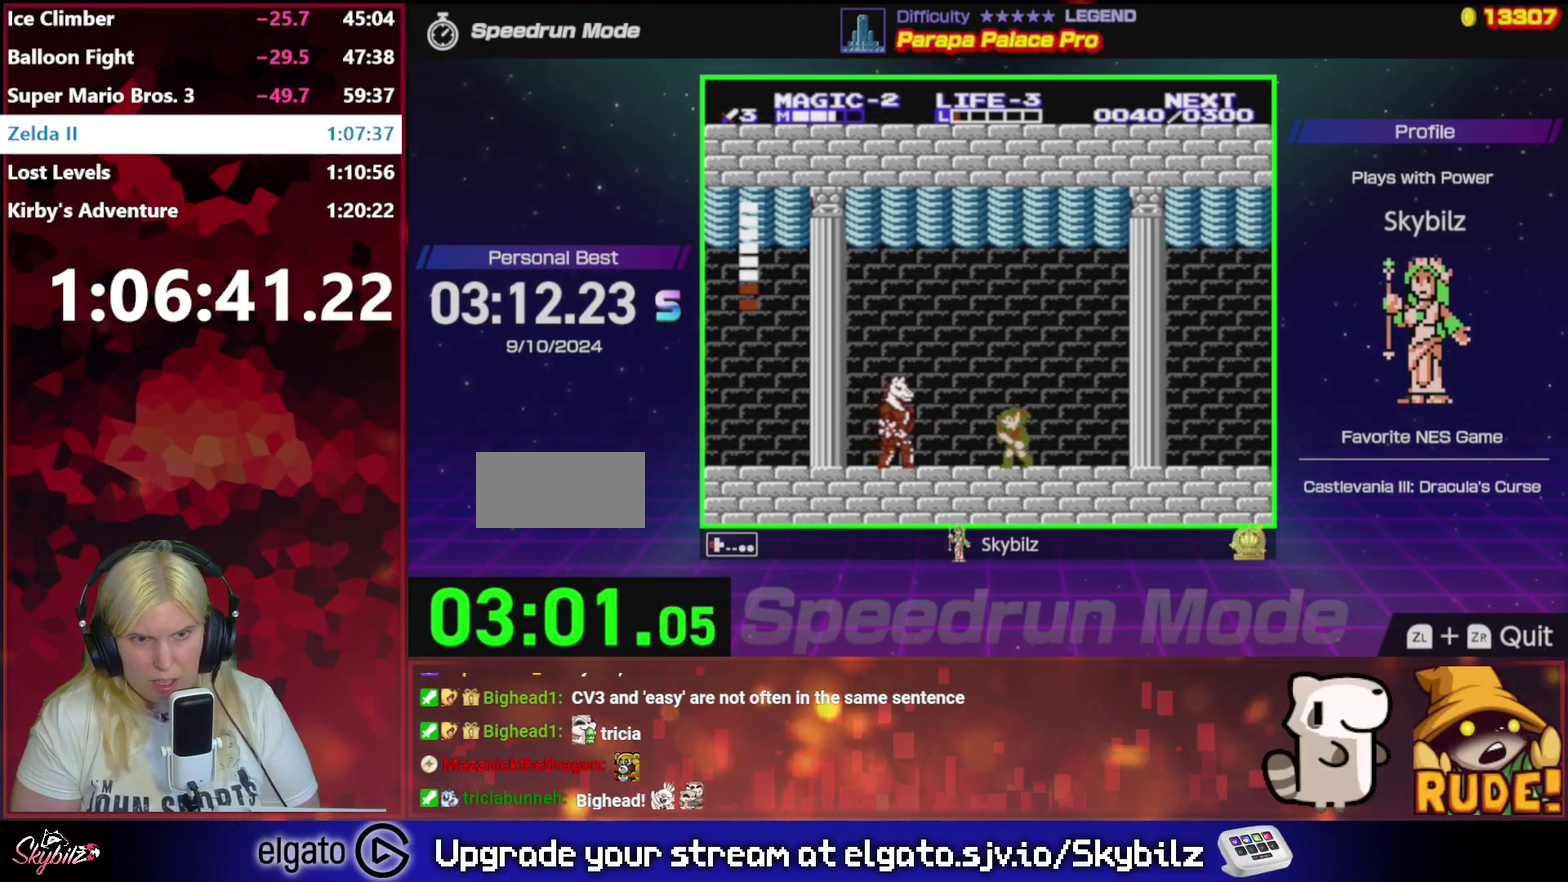
Gameplay with a controller (Nintendo layout); each line is a JSON object with the inputs held at the frame after it. "events" lists button and stick changes between this image and that frame as [ms after this image, input, new state], when the widget could be followed in between. Not read: L3 R3.
{"buttons": ["B"], "events": [[50, "A", "down"], [183, "A", "up"], [217, "DPAD_LEFT", "up"], [283, "B", "down"]]}
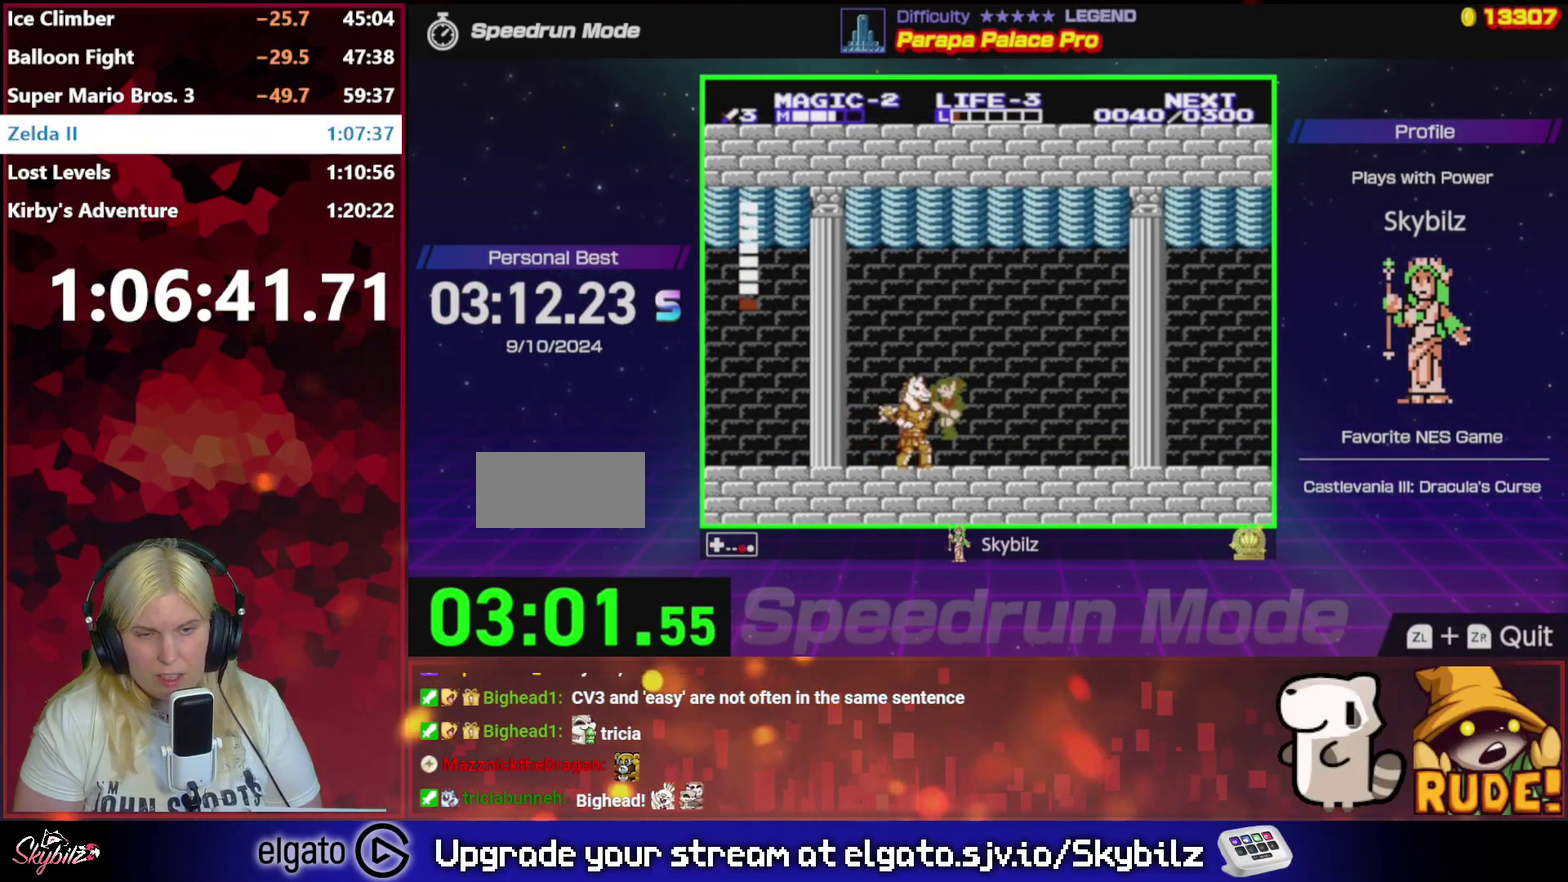
{"buttons": ["A"], "events": [[217, "B", "up"], [383, "A", "down"]]}
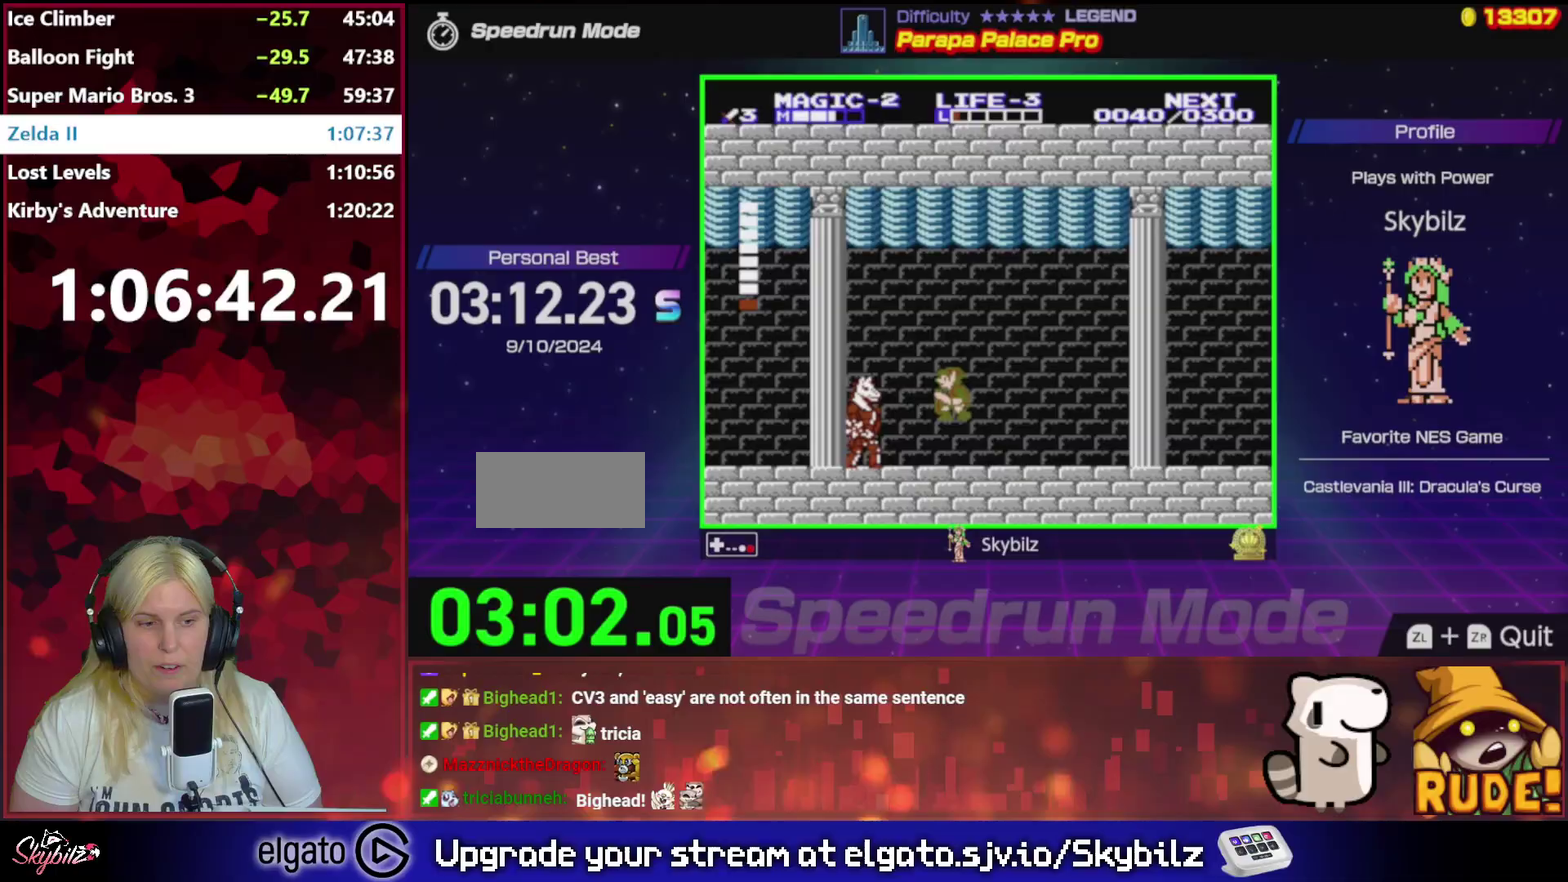
{"buttons": [], "events": [[17, "DPAD_LEFT", "down"], [83, "A", "up"], [183, "B", "down"], [250, "B", "up"], [317, "B", "down"], [317, "DPAD_LEFT", "up"], [483, "B", "up"]]}
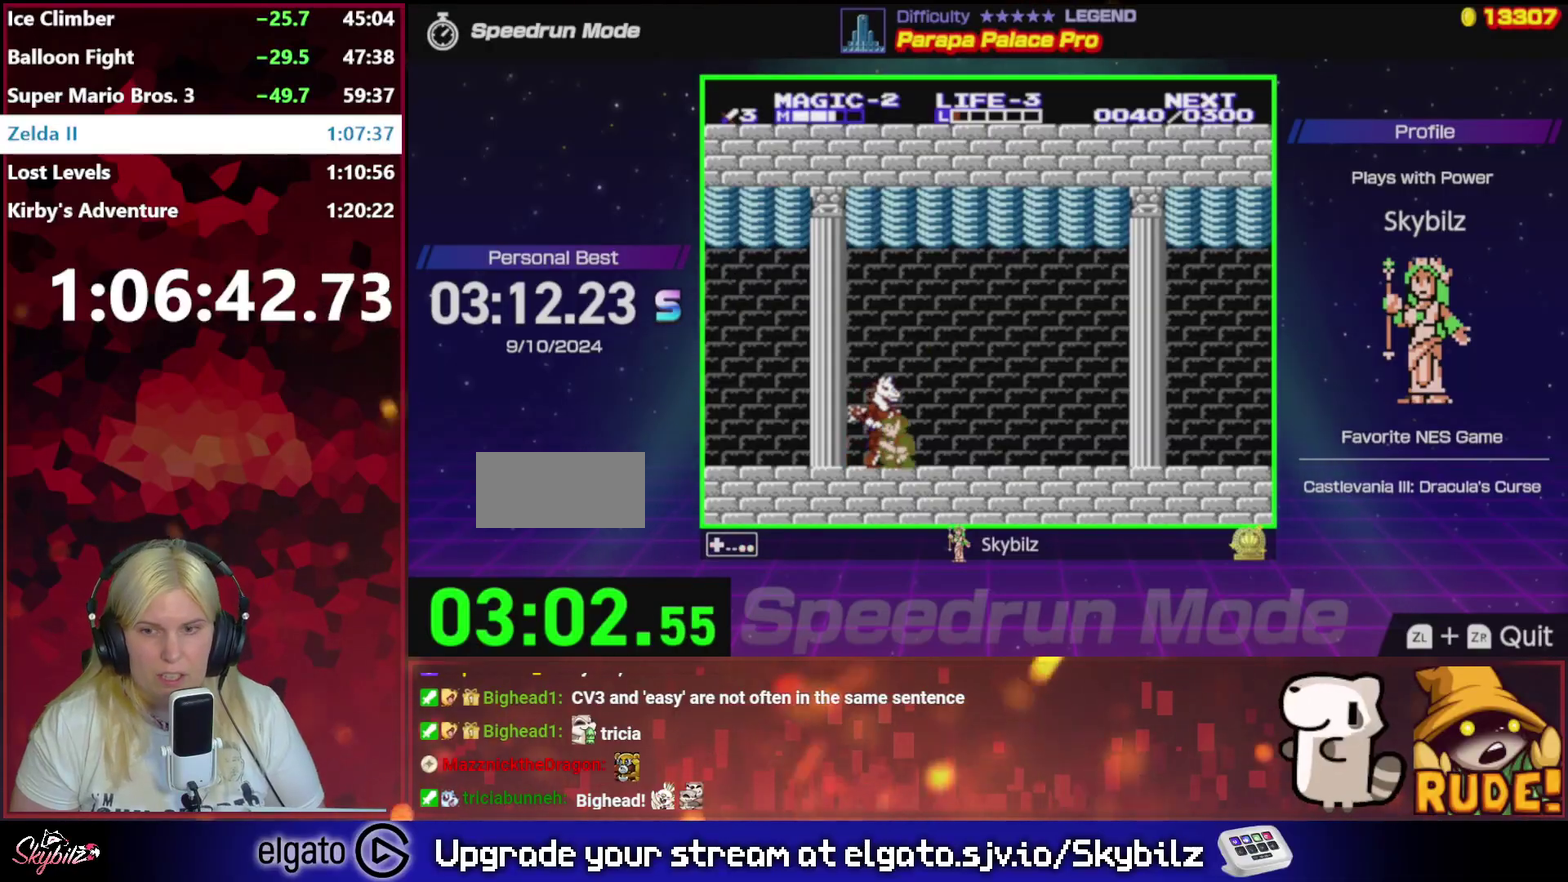
{"buttons": ["DPAD_RIGHT"], "events": [[217, "DPAD_RIGHT", "down"]]}
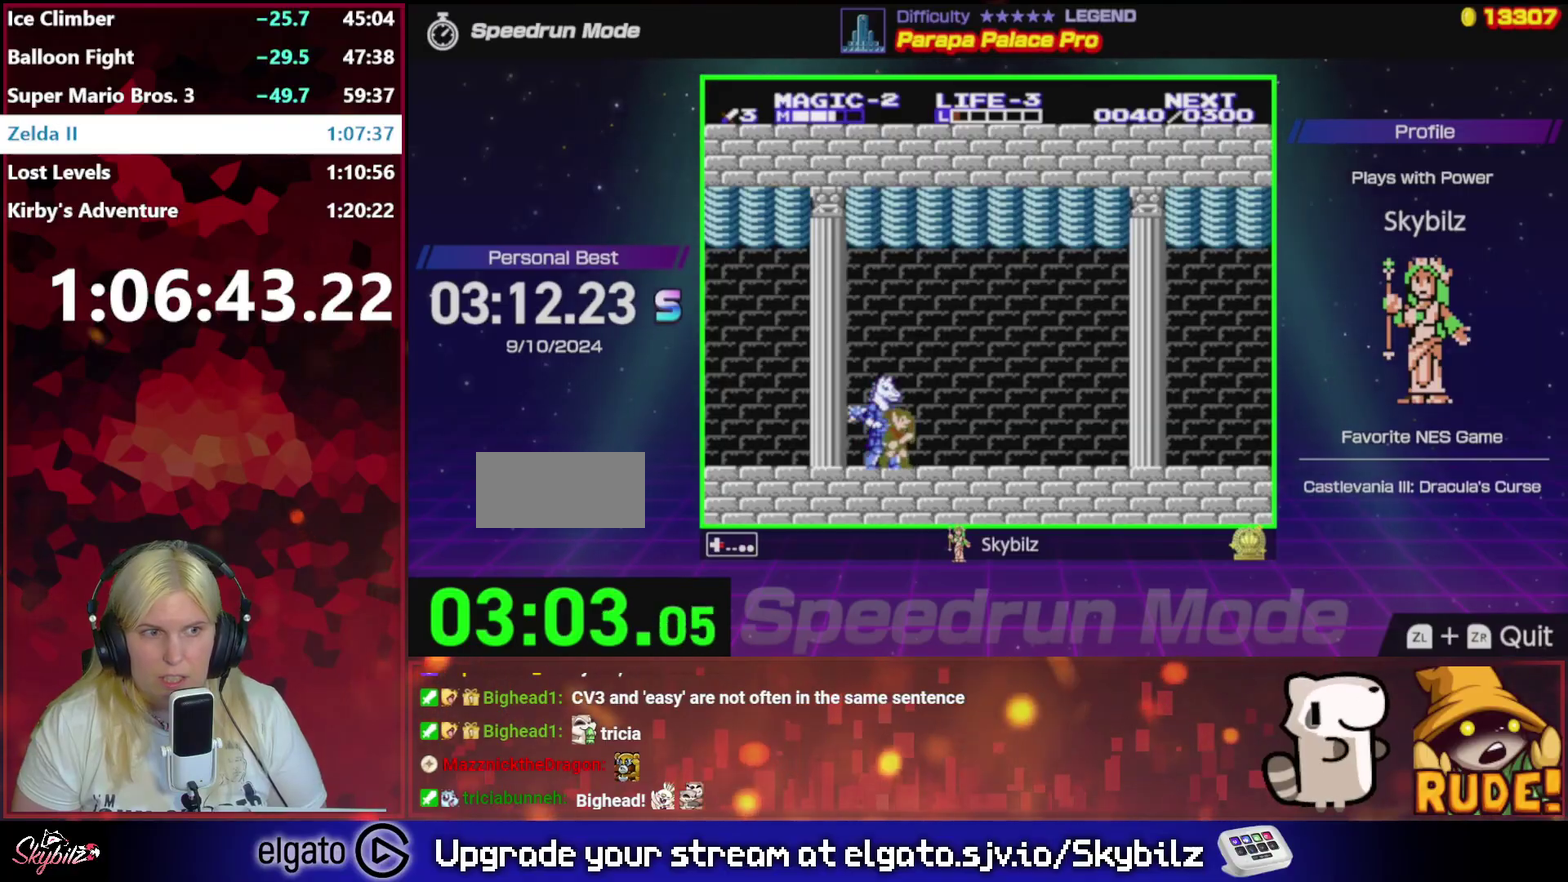
{"buttons": [], "events": [[483, "DPAD_RIGHT", "up"]]}
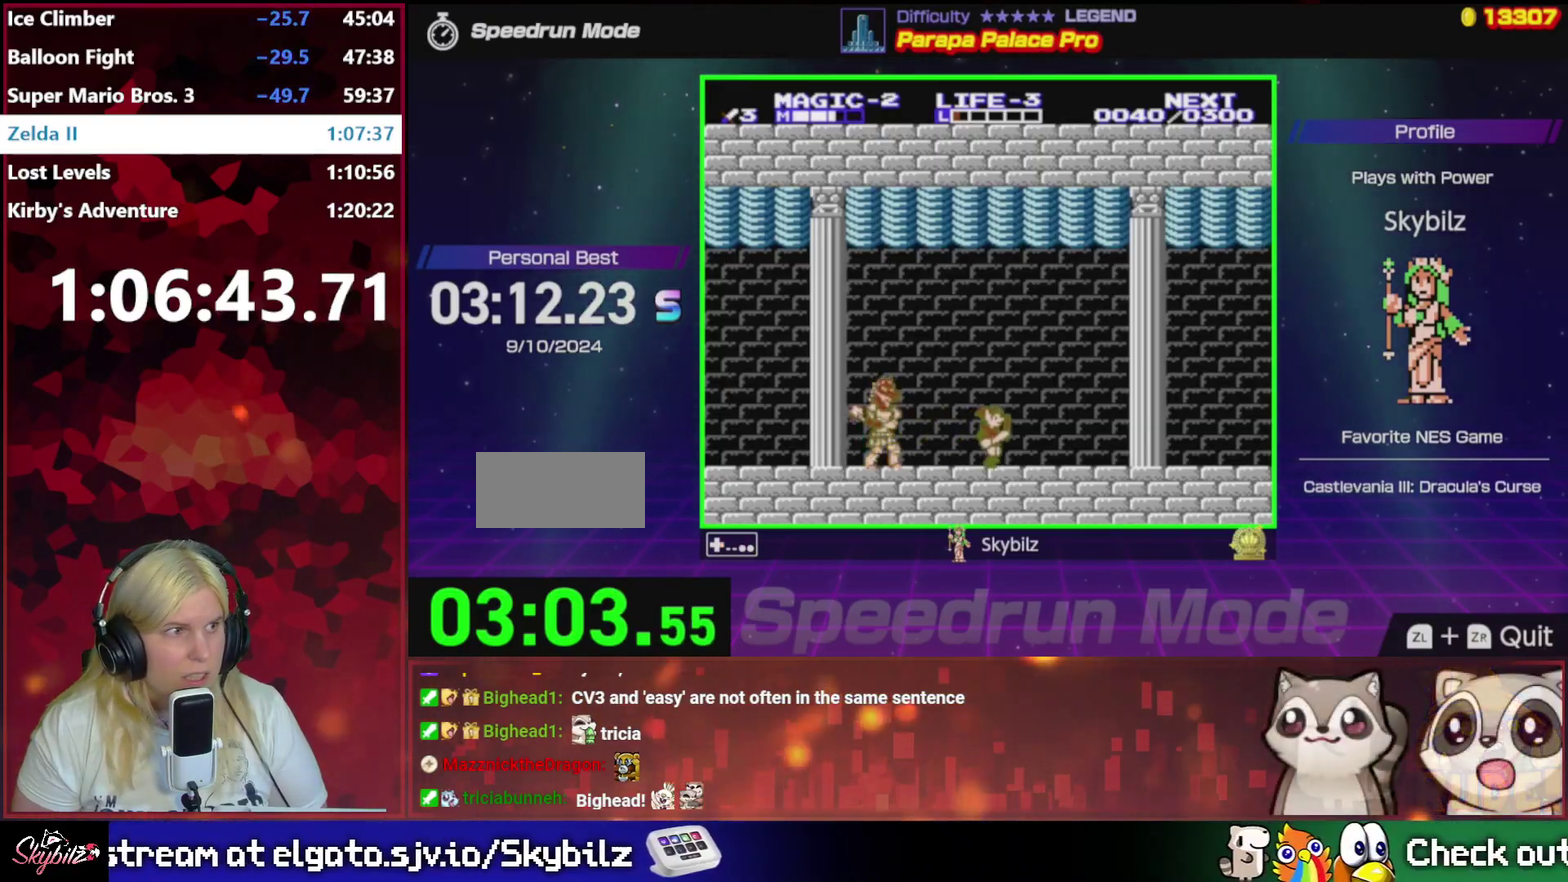
{"buttons": ["DPAD_DOWN"], "events": [[17, "DPAD_LEFT", "down"], [183, "DPAD_LEFT", "up"], [283, "DPAD_DOWN", "down"], [350, "B", "down"], [450, "B", "up"]]}
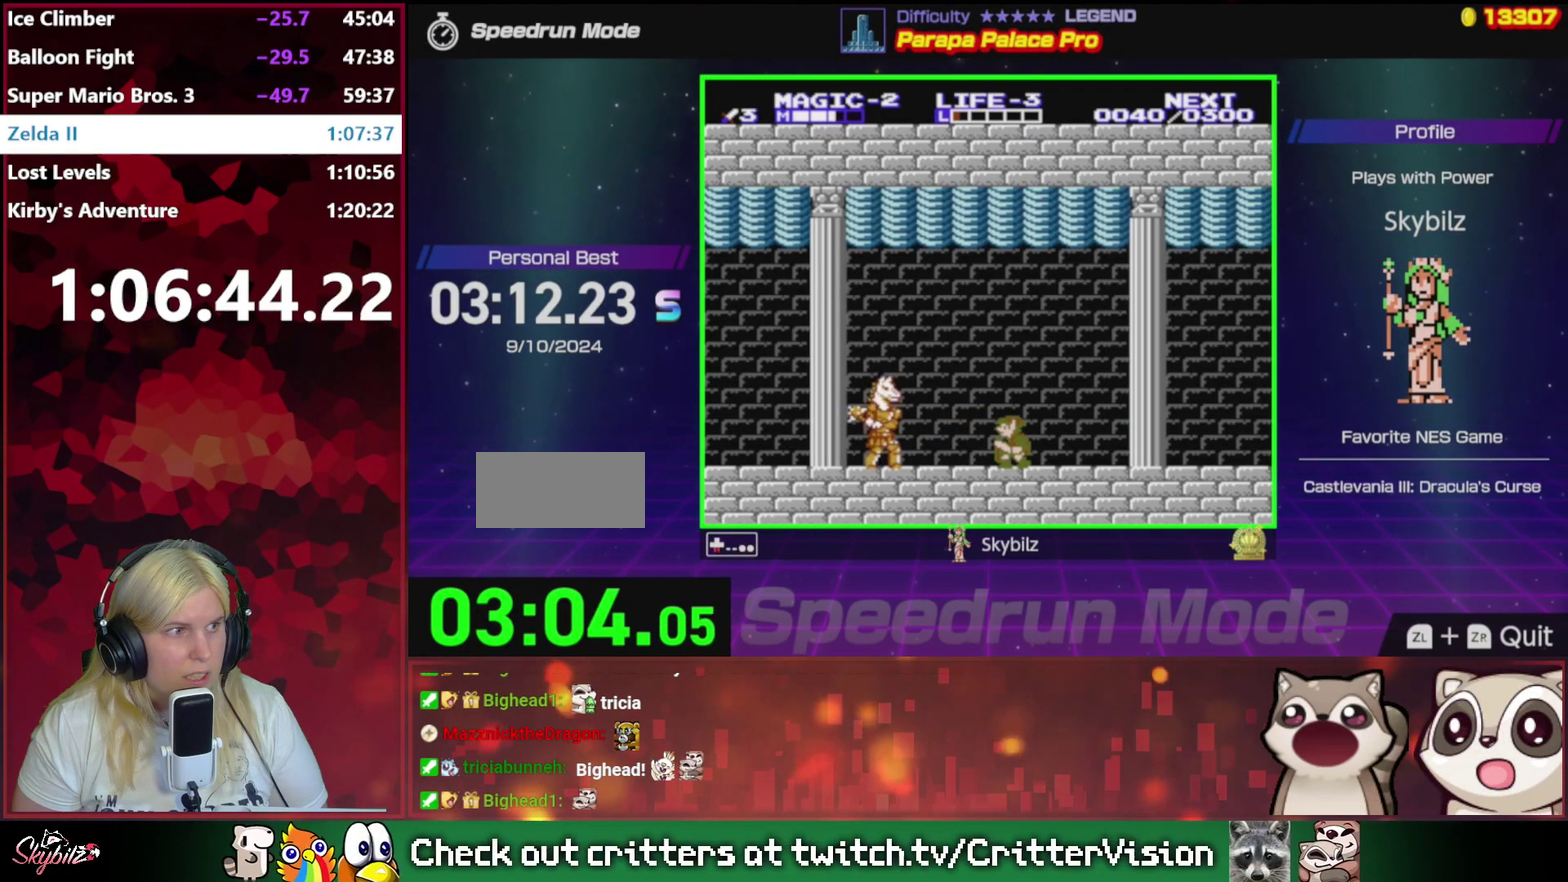
{"buttons": [], "events": [[17, "B", "down"], [17, "DPAD_DOWN", "up"], [117, "B", "up"], [217, "B", "down"], [283, "B", "up"], [383, "B", "down"], [483, "B", "up"]]}
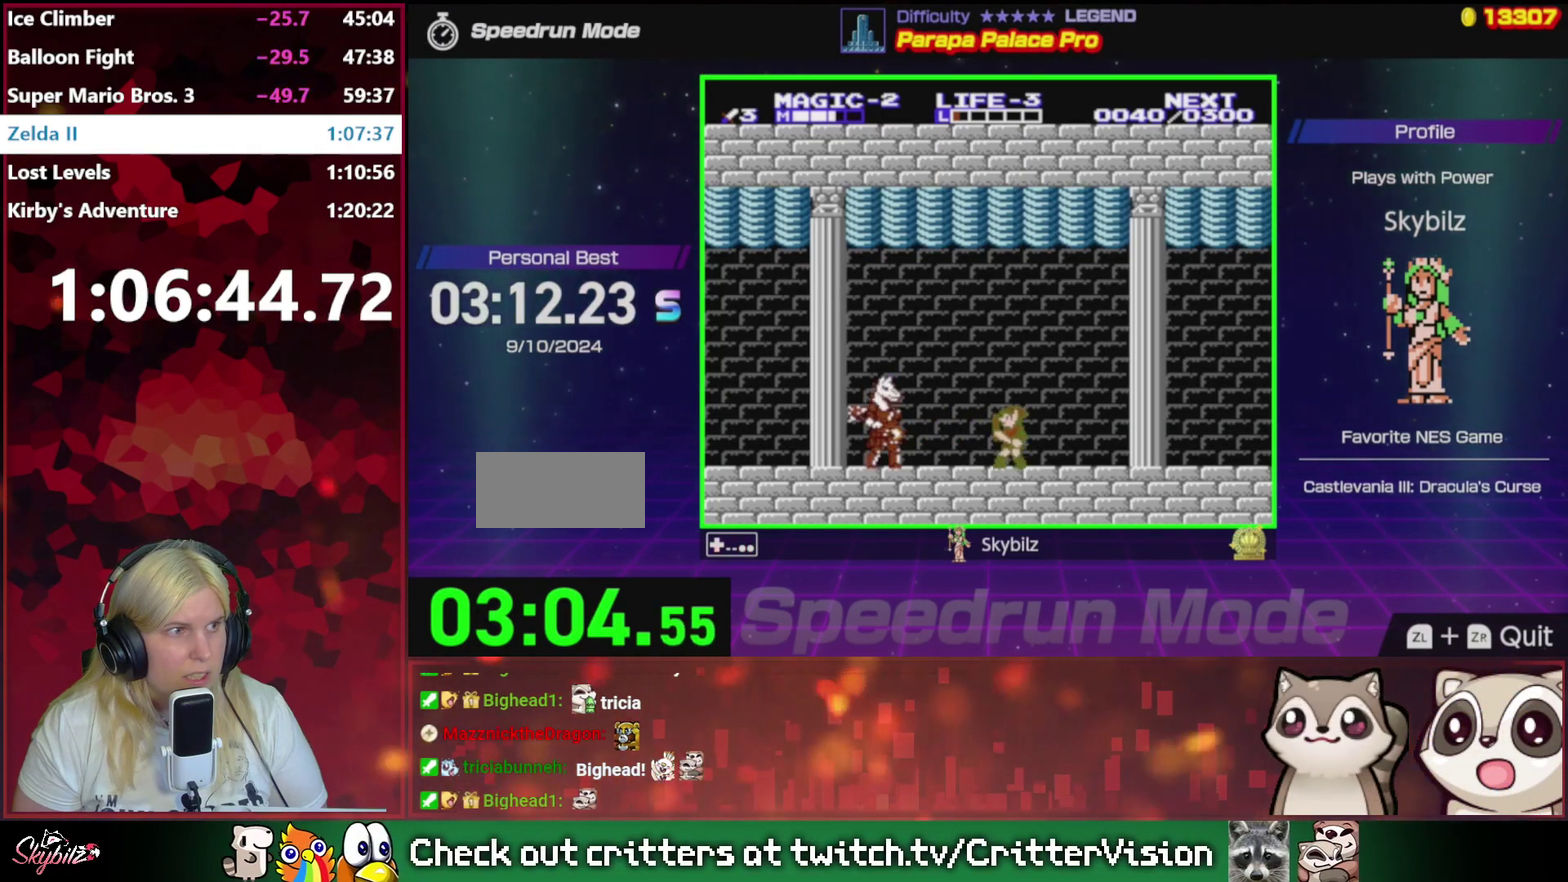
{"buttons": [], "events": [[83, "B", "down"], [150, "B", "up"], [250, "B", "down"], [317, "B", "up"], [417, "B", "down"], [483, "B", "up"]]}
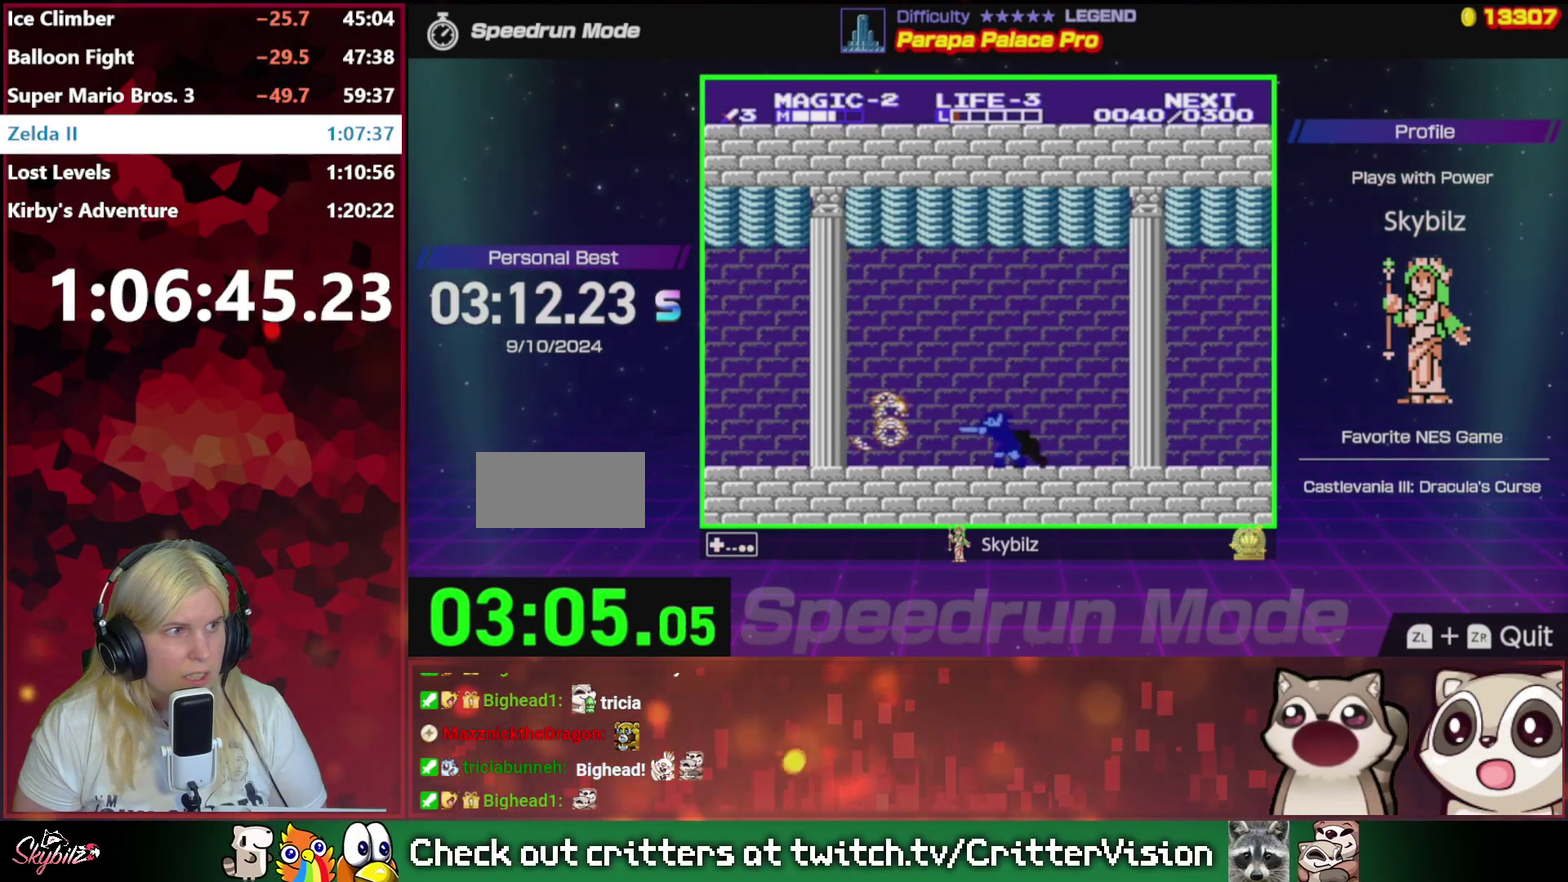
{"buttons": ["B"], "events": [[83, "B", "down"], [183, "B", "up"], [283, "B", "down"], [350, "B", "up"], [450, "B", "down"]]}
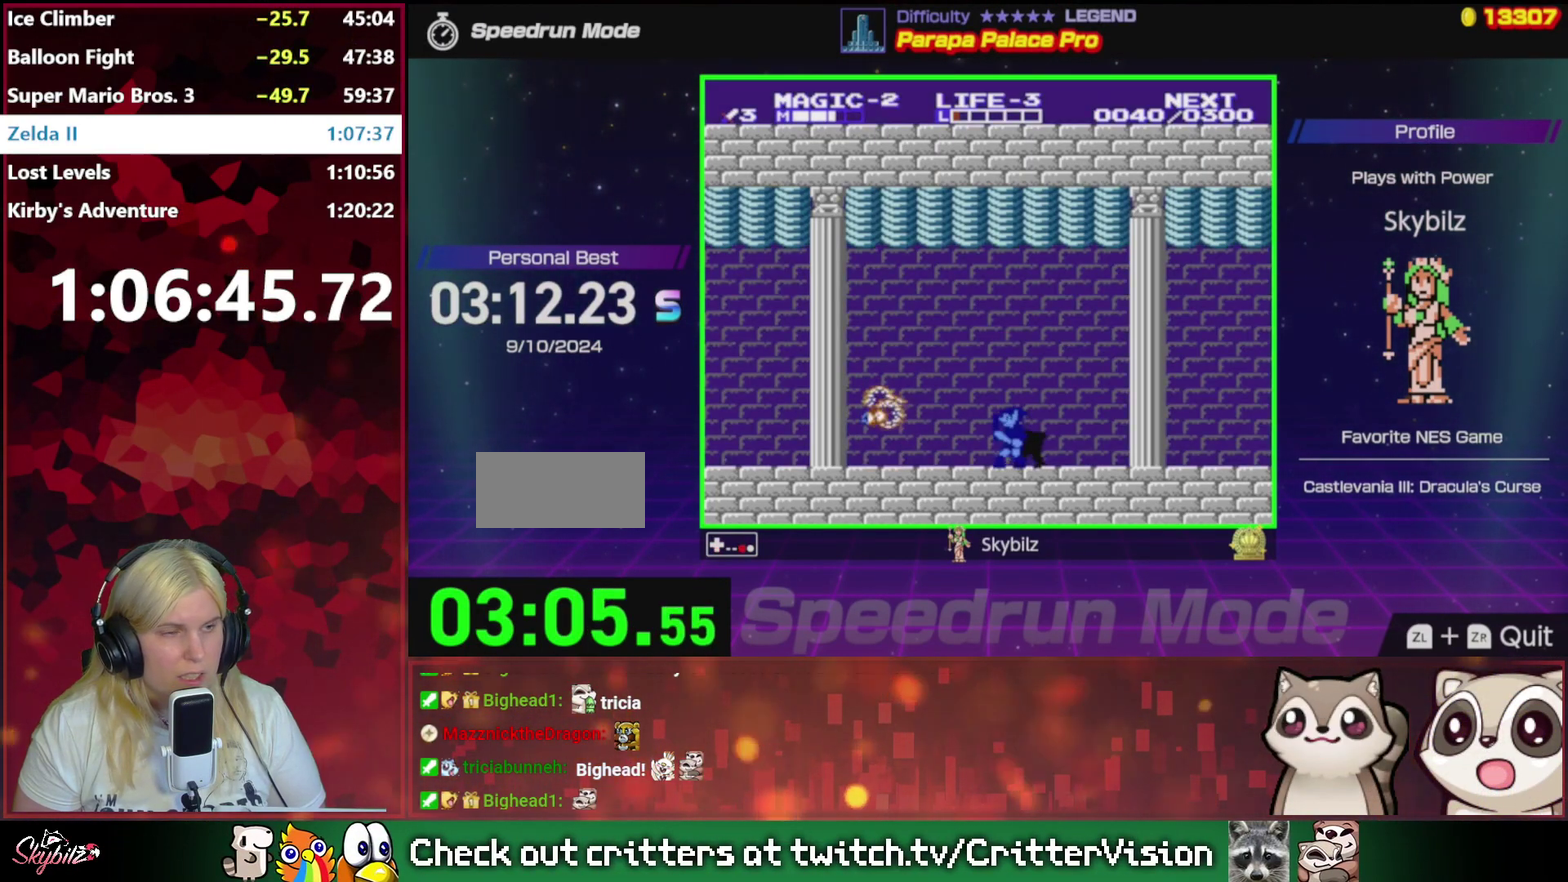
{"buttons": [], "events": [[17, "B", "up"], [117, "B", "down"], [217, "B", "up"], [283, "B", "down"], [417, "B", "up"]]}
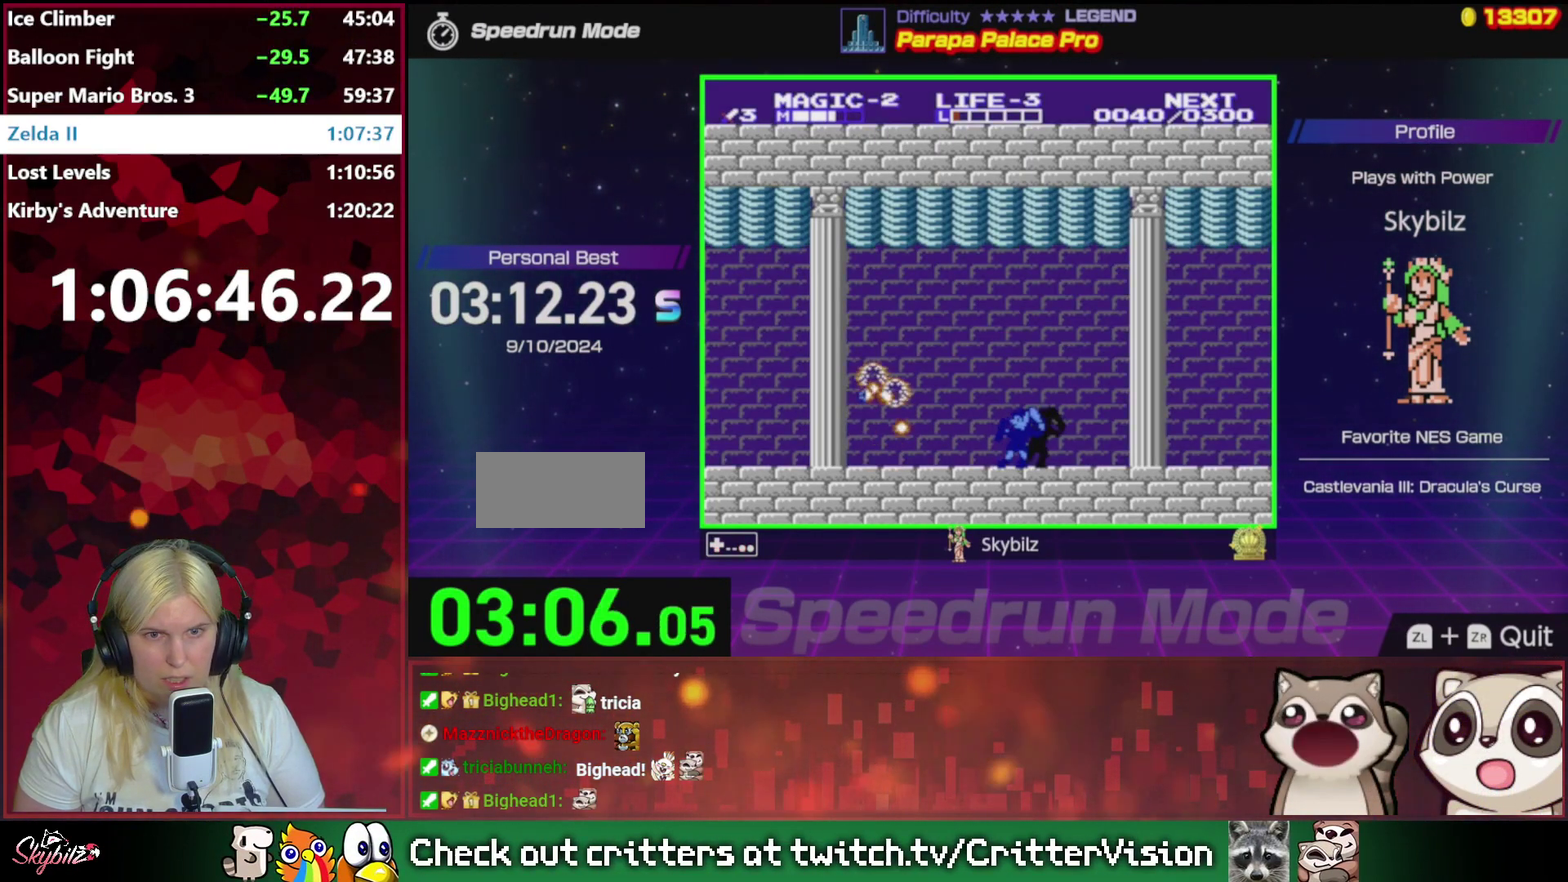
{"buttons": [], "events": []}
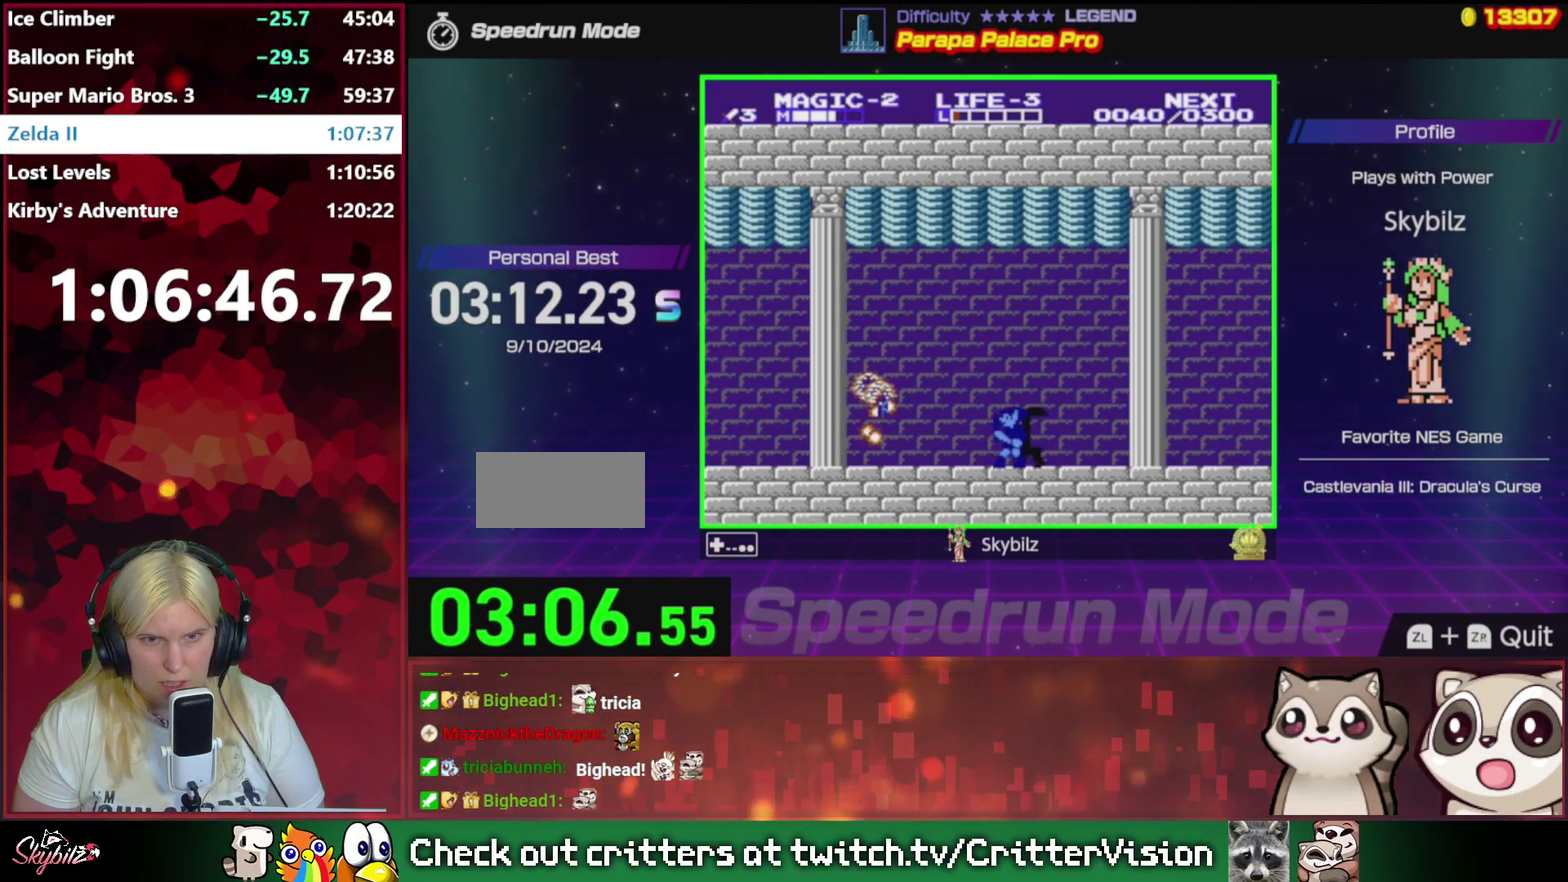
{"buttons": [], "events": []}
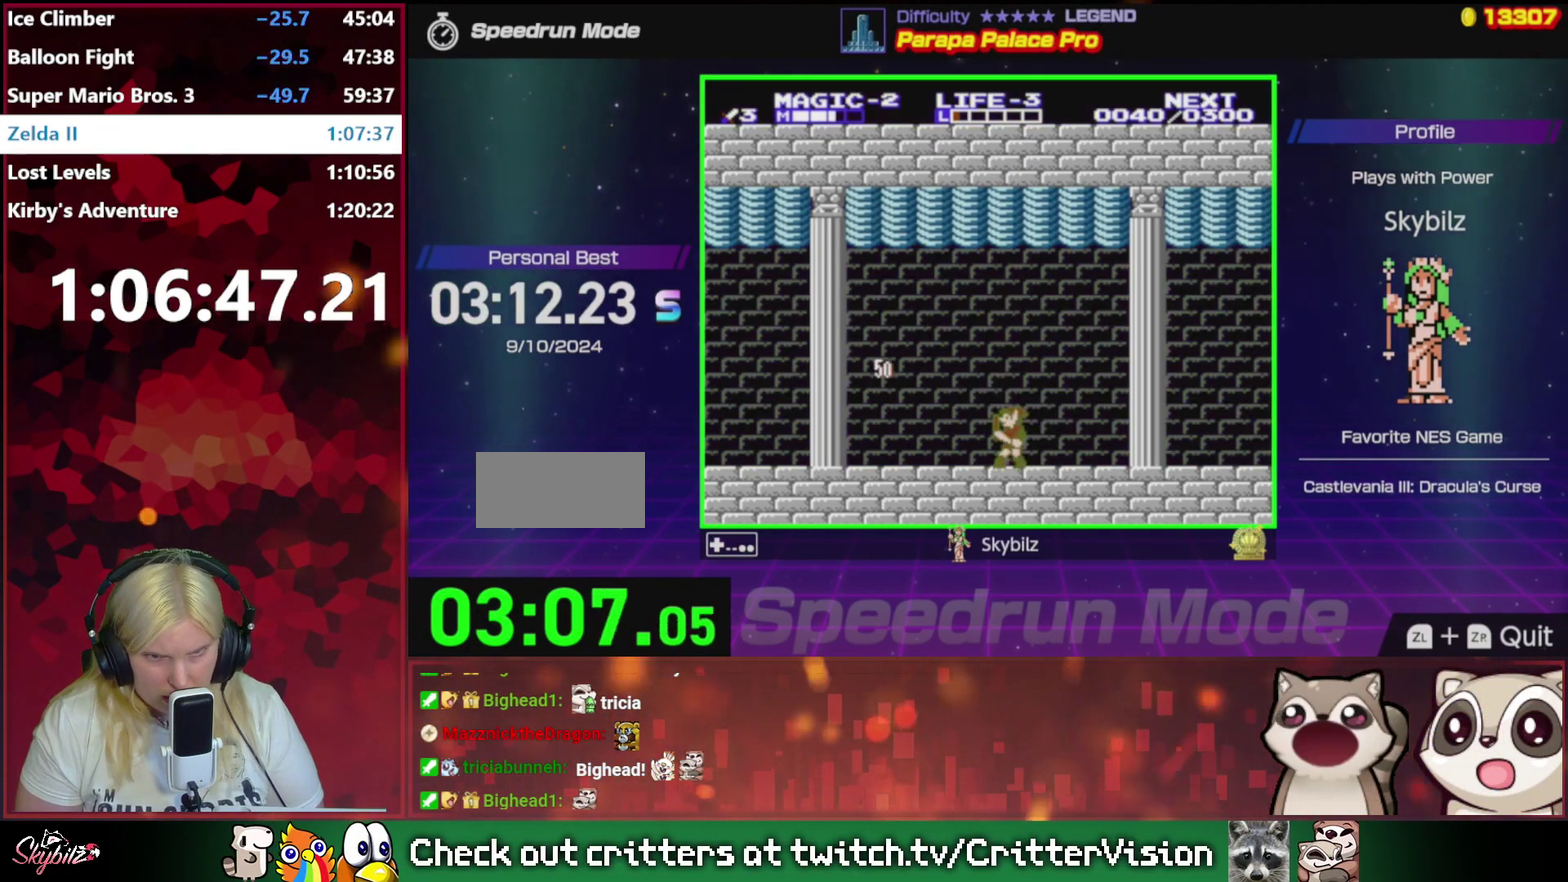
{"buttons": [], "events": [[317, "DPAD_RIGHT", "down"], [483, "DPAD_RIGHT", "up"]]}
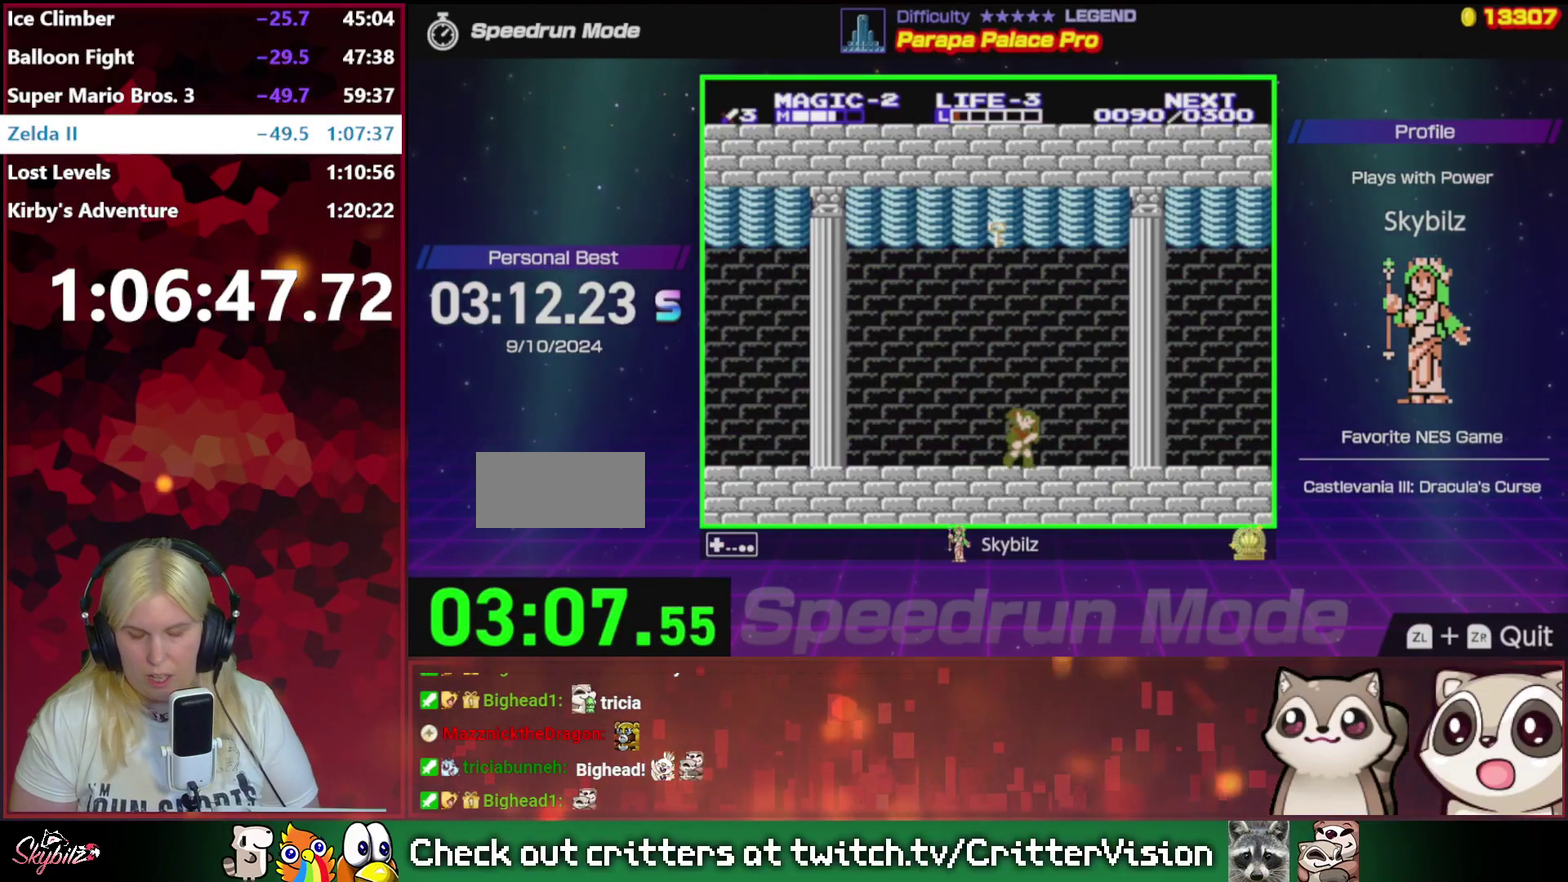
{"buttons": ["B"], "events": [[117, "DPAD_LEFT", "down"], [183, "DPAD_LEFT", "up"], [450, "B", "down"]]}
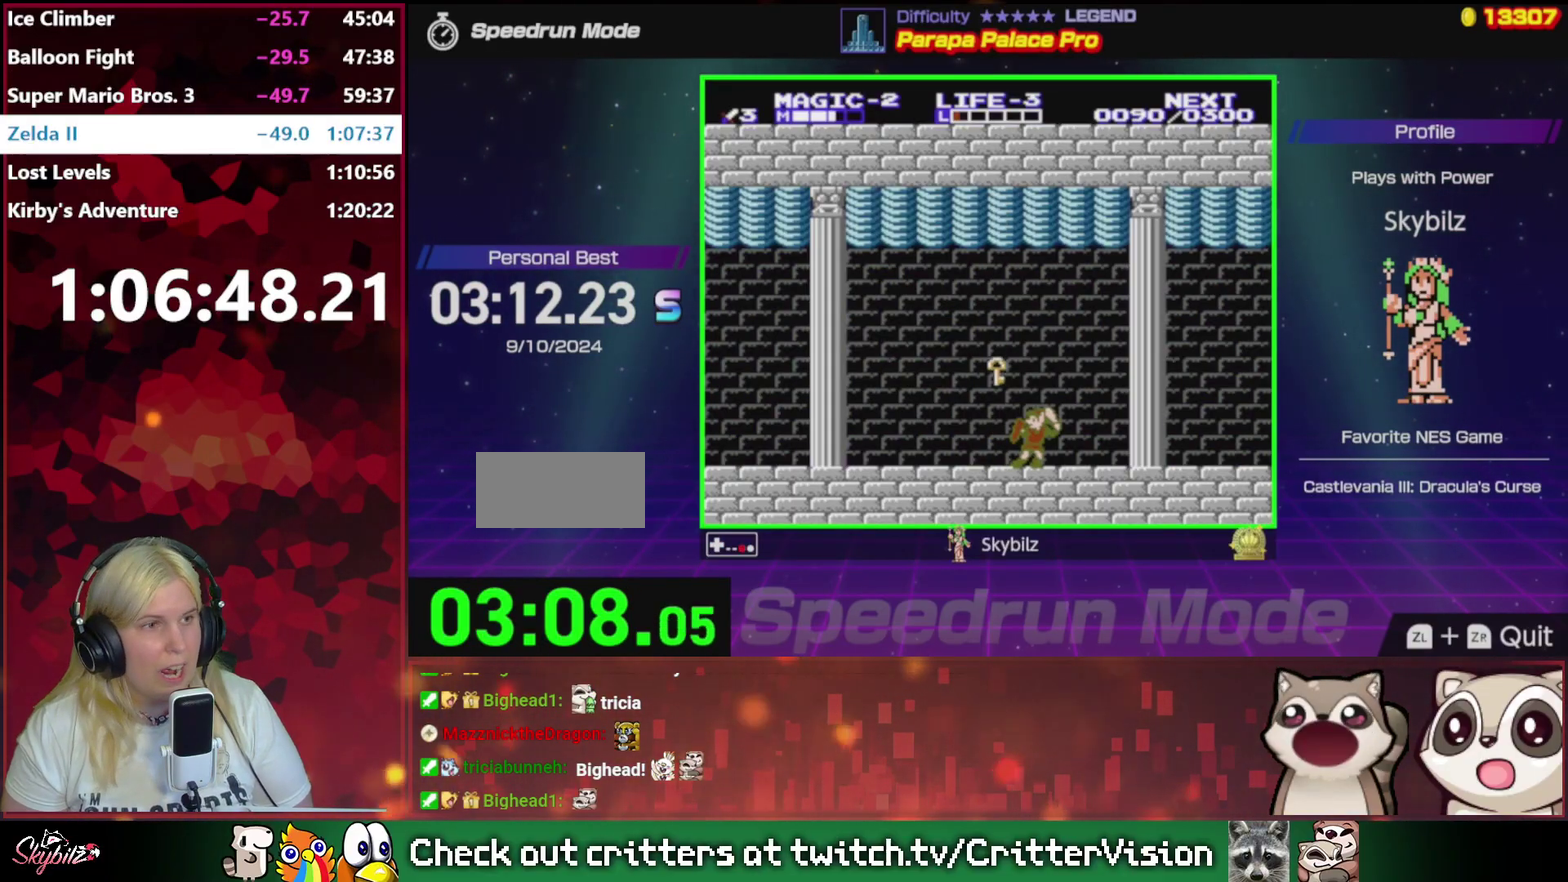
{"buttons": ["DPAD_RIGHT"], "events": [[17, "B", "up"], [83, "B", "down"], [250, "DPAD_DOWN", "down"], [350, "B", "up"], [383, "DPAD_RIGHT", "down"], [417, "DPAD_DOWN", "up"]]}
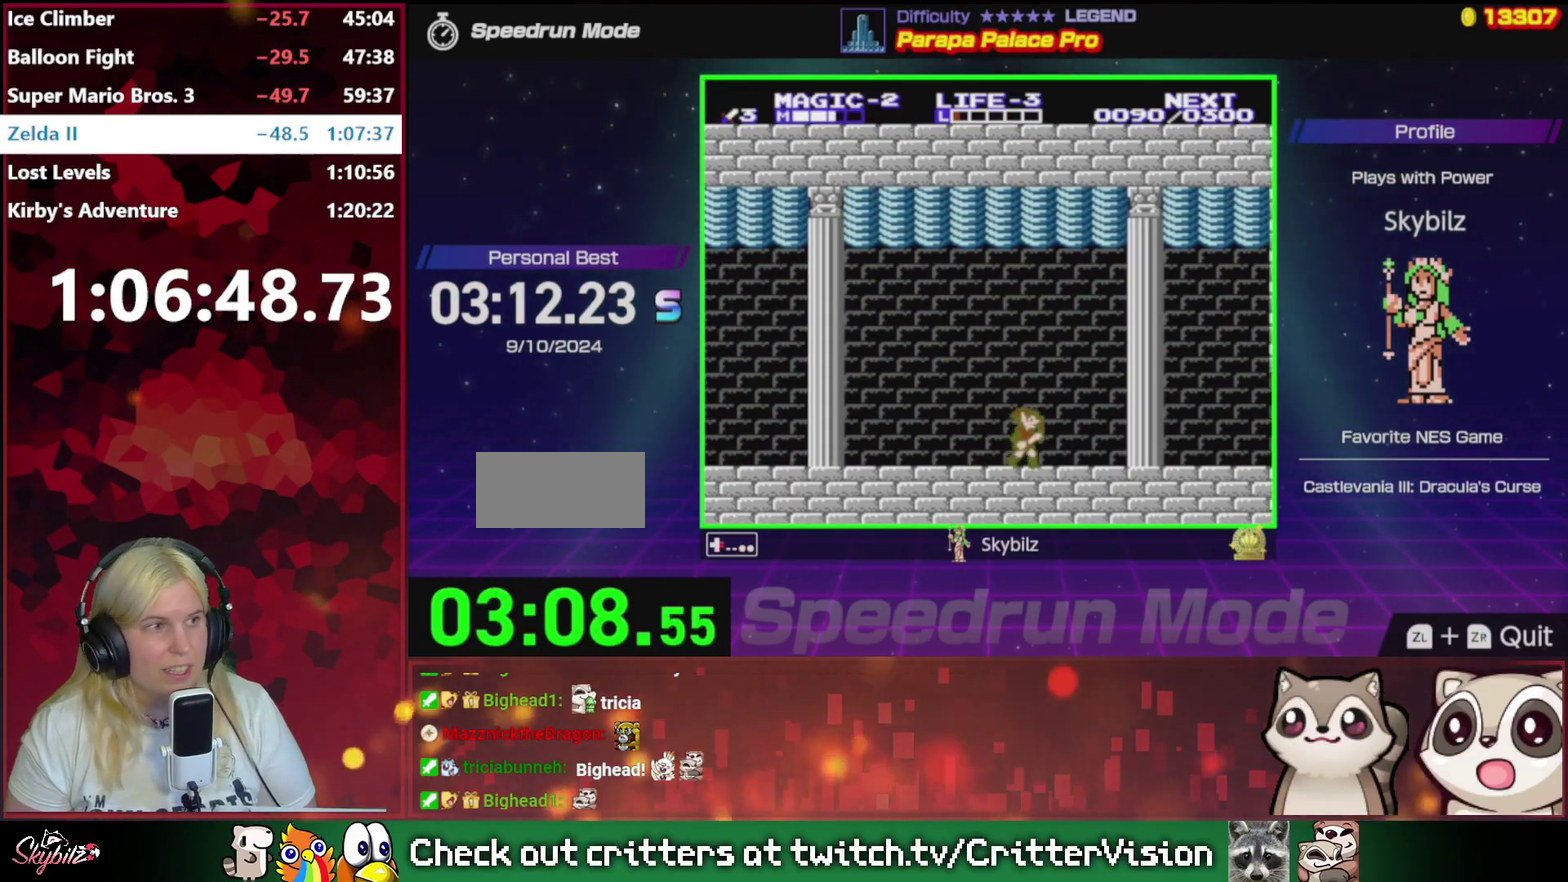
{"buttons": ["DPAD_RIGHT"], "events": [[183, "DPAD_UP", "down"], [350, "DPAD_UP", "up"]]}
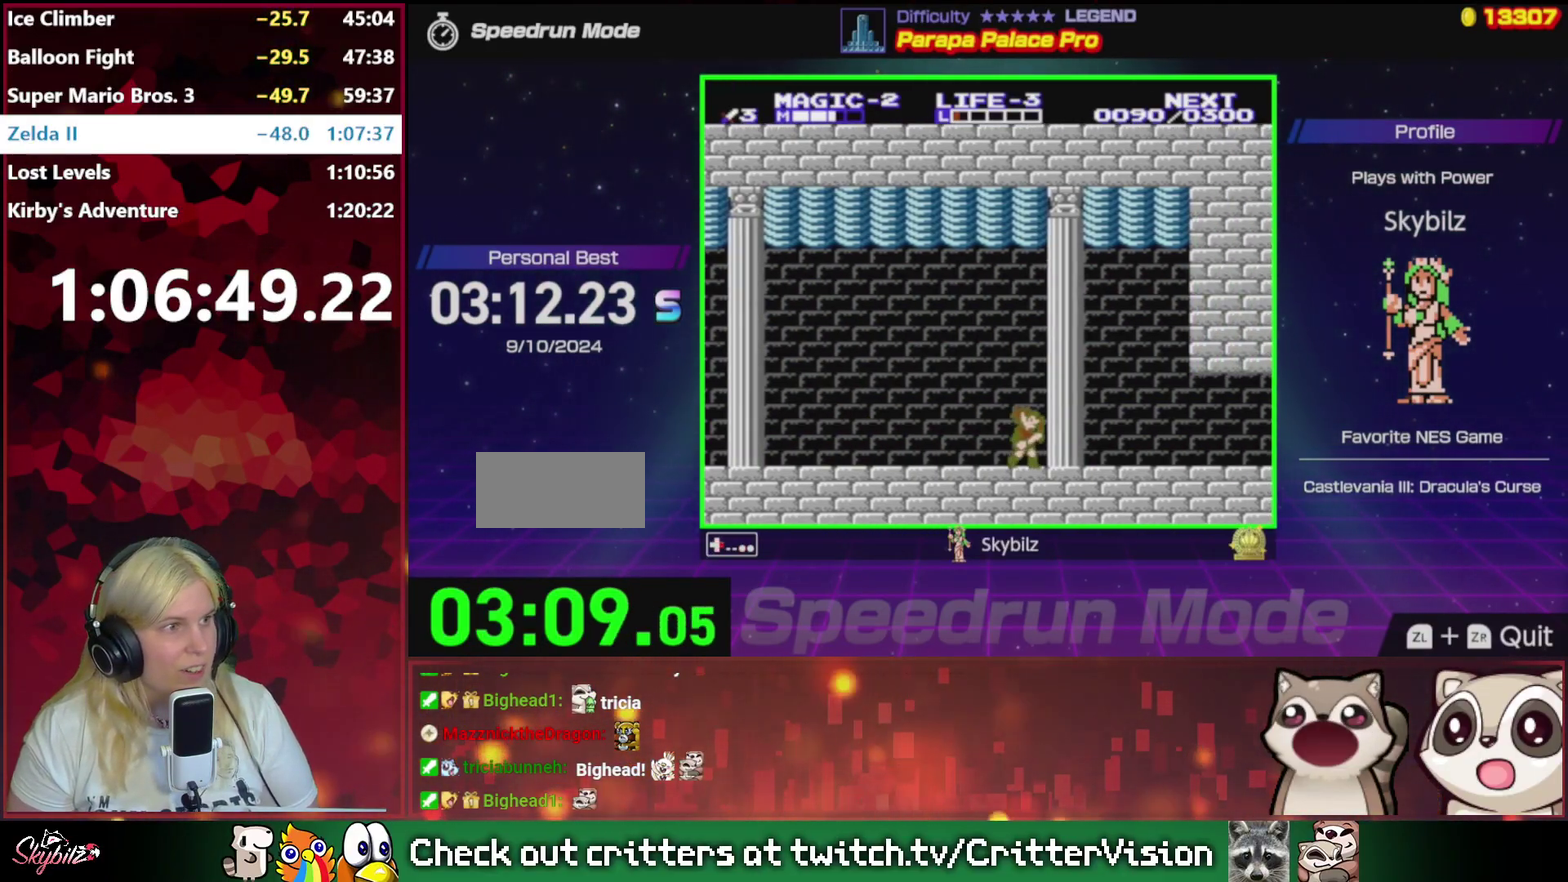
{"buttons": ["DPAD_RIGHT"], "events": [[83, "DPAD_UP", "down"], [217, "DPAD_UP", "up"]]}
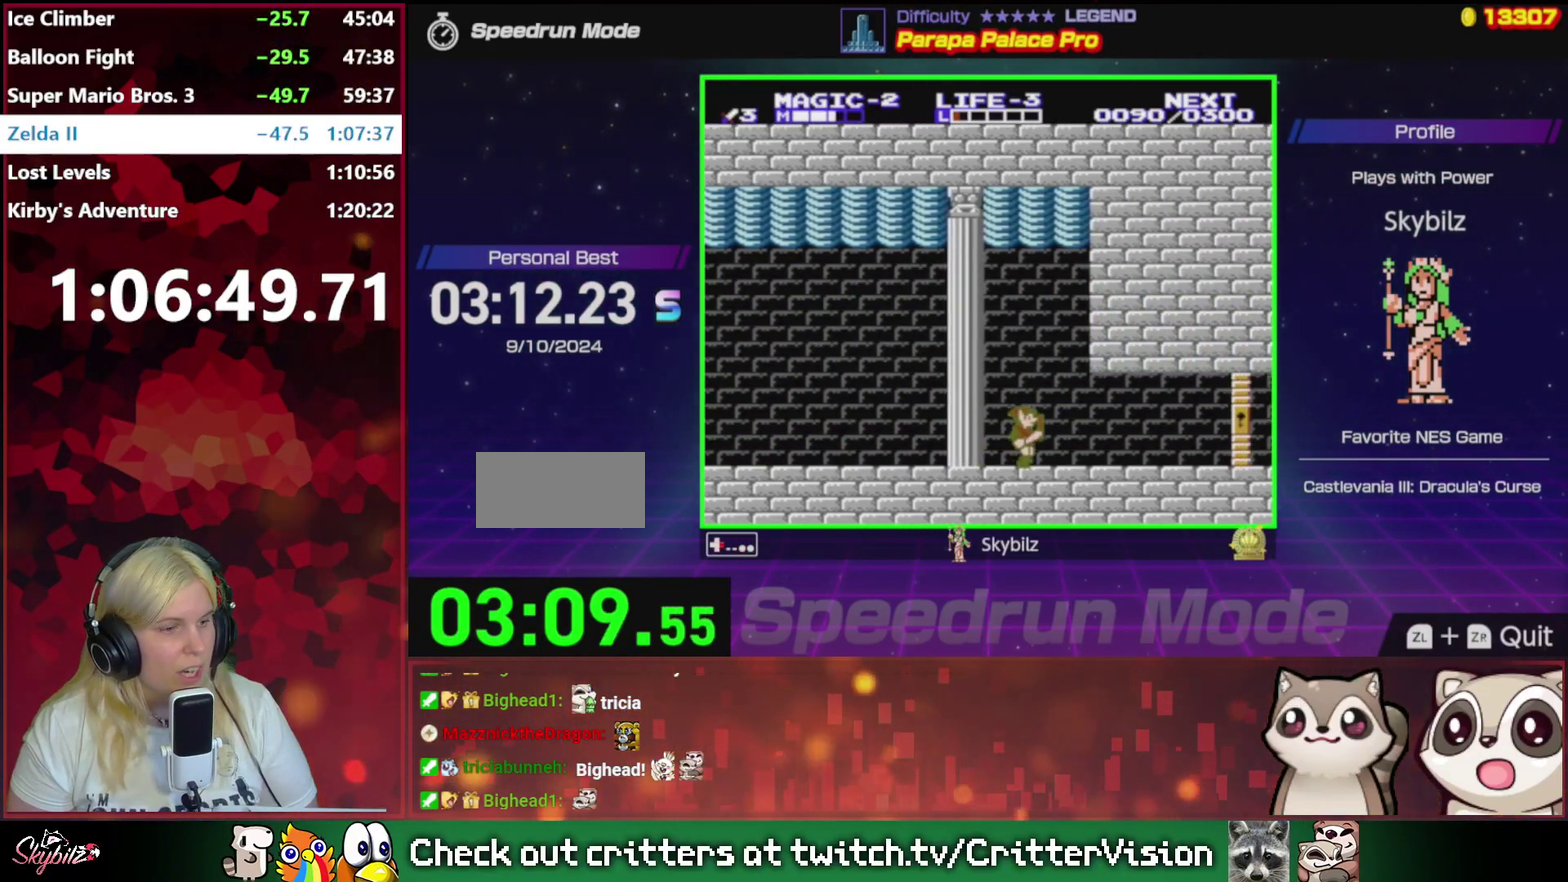
{"buttons": ["DPAD_RIGHT"], "events": []}
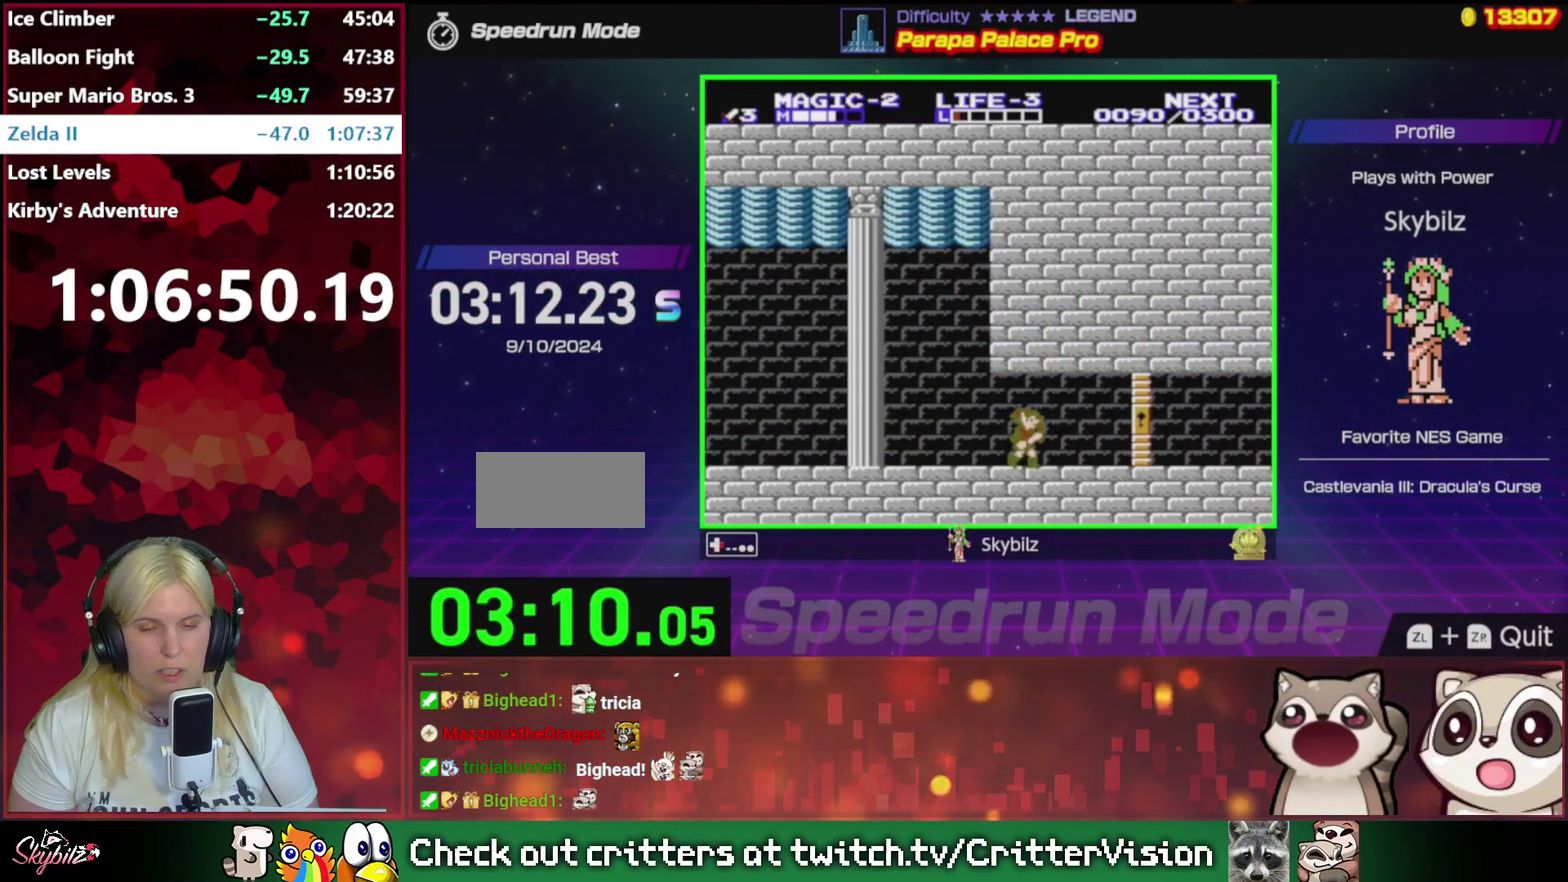
{"buttons": ["DPAD_RIGHT"], "events": []}
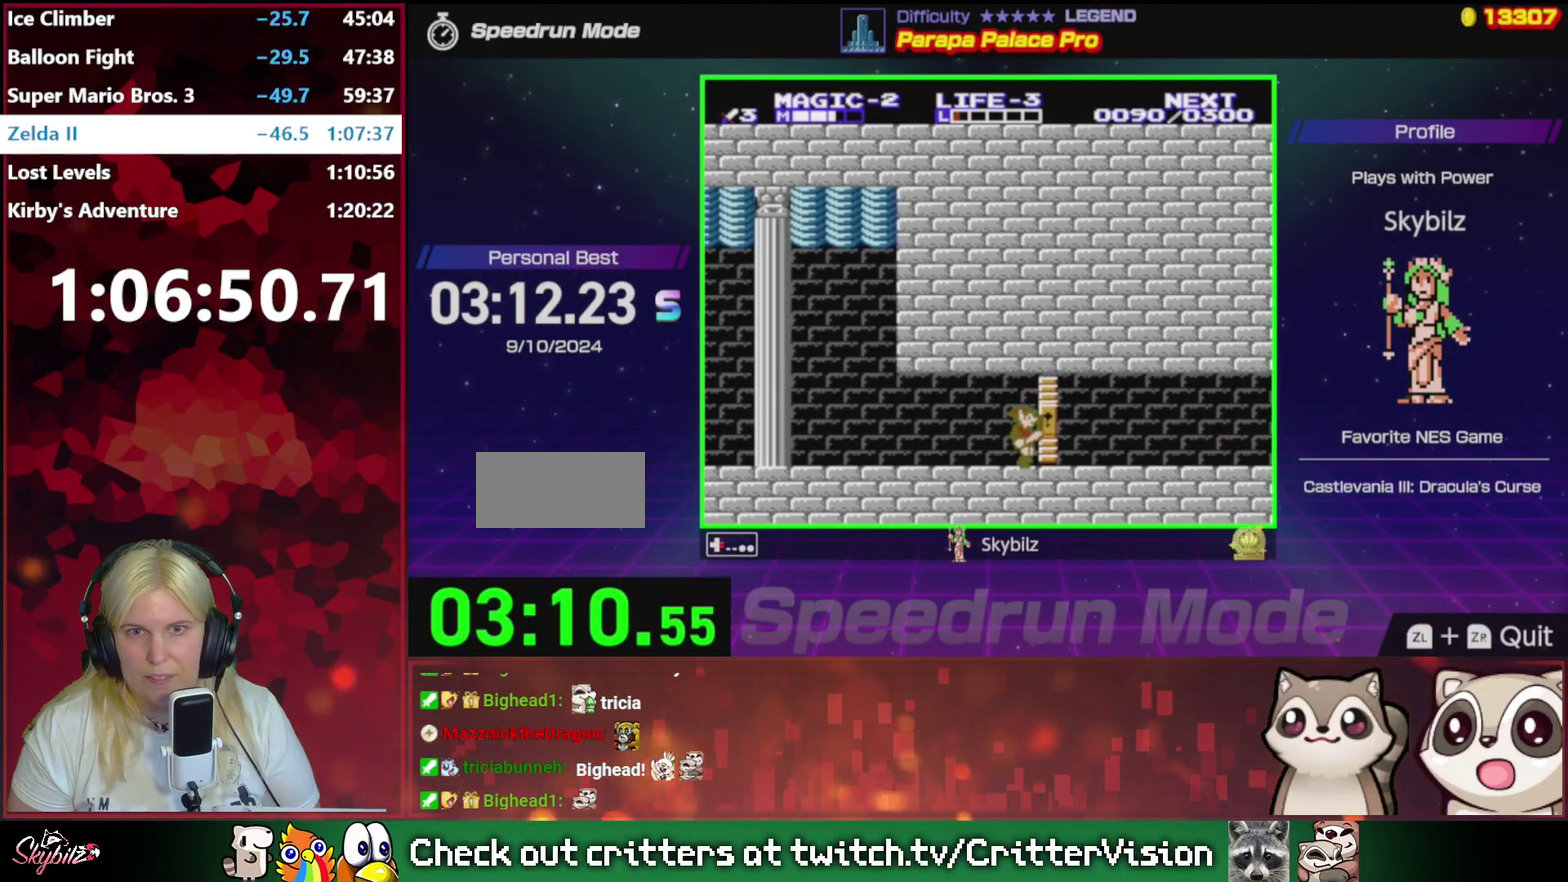
{"buttons": ["DPAD_RIGHT"], "events": []}
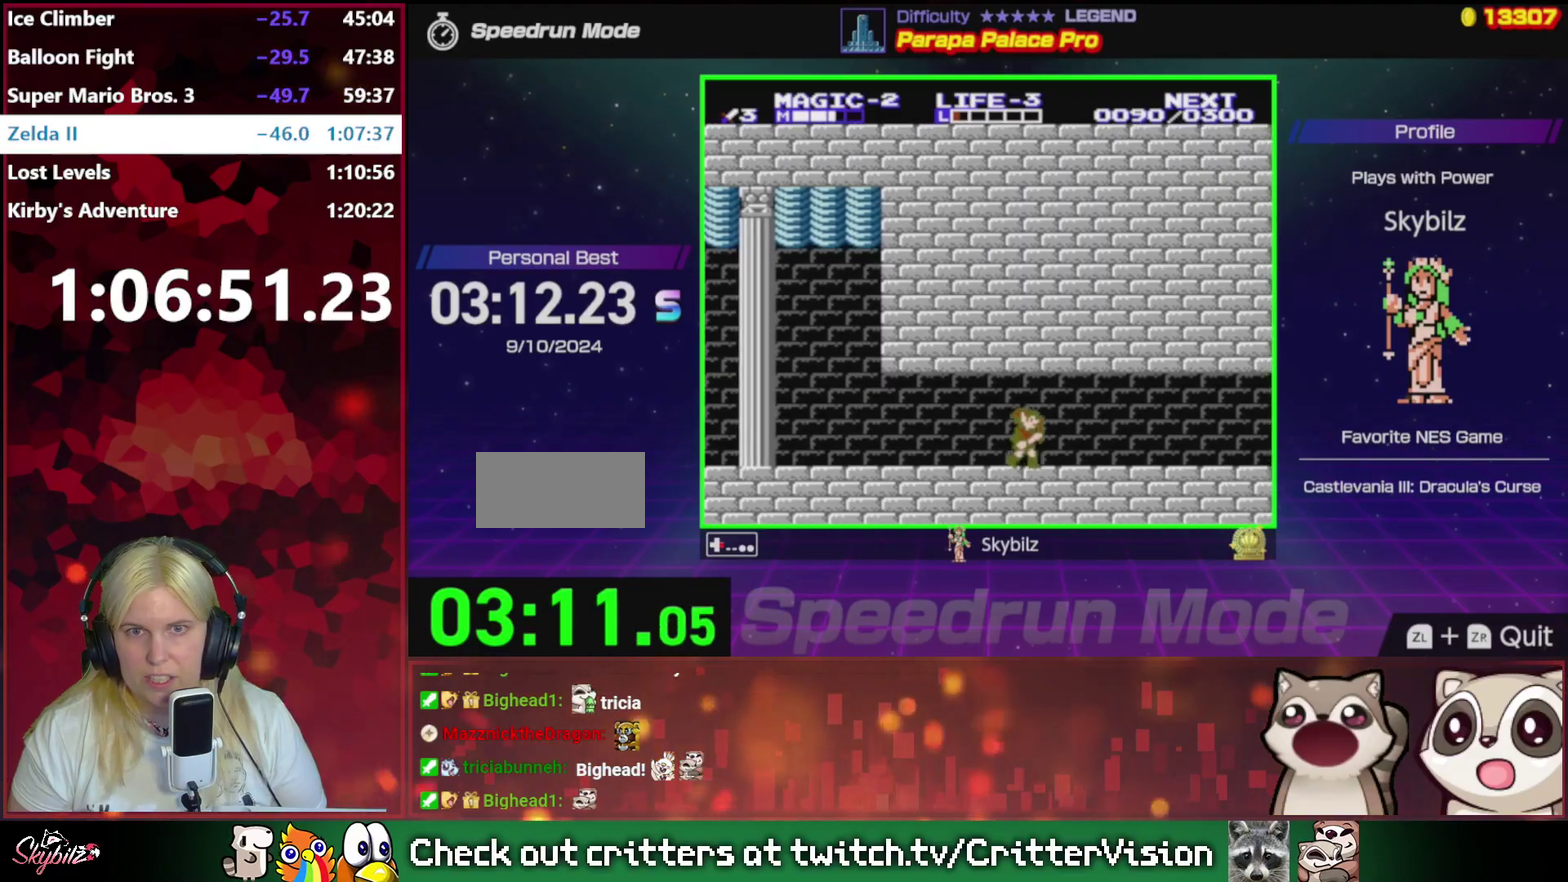
{"buttons": ["DPAD_RIGHT"], "events": []}
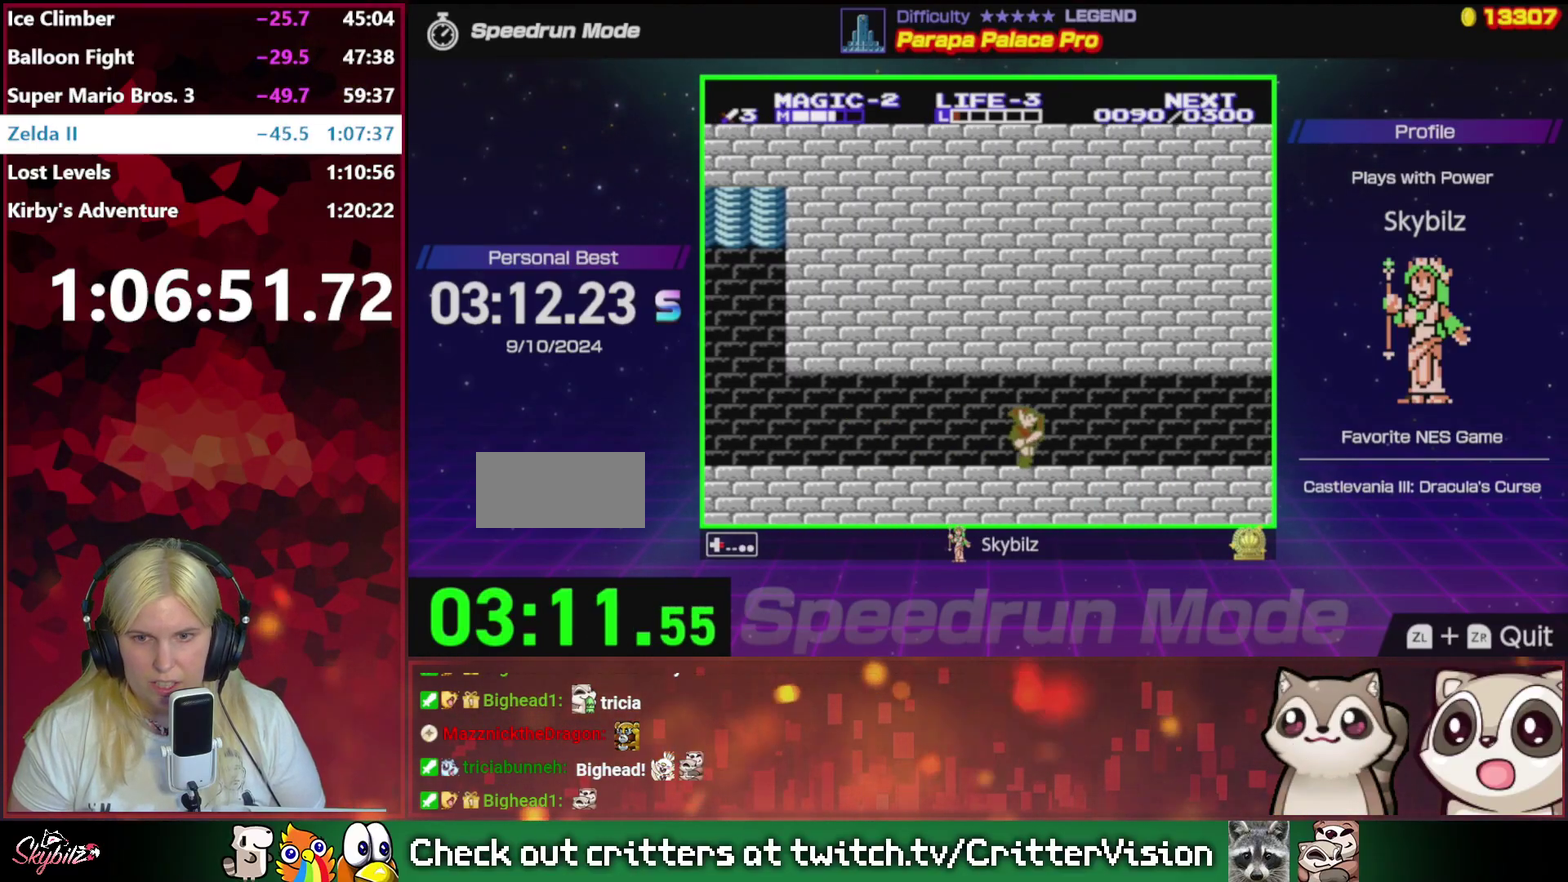
{"buttons": ["DPAD_RIGHT"], "events": []}
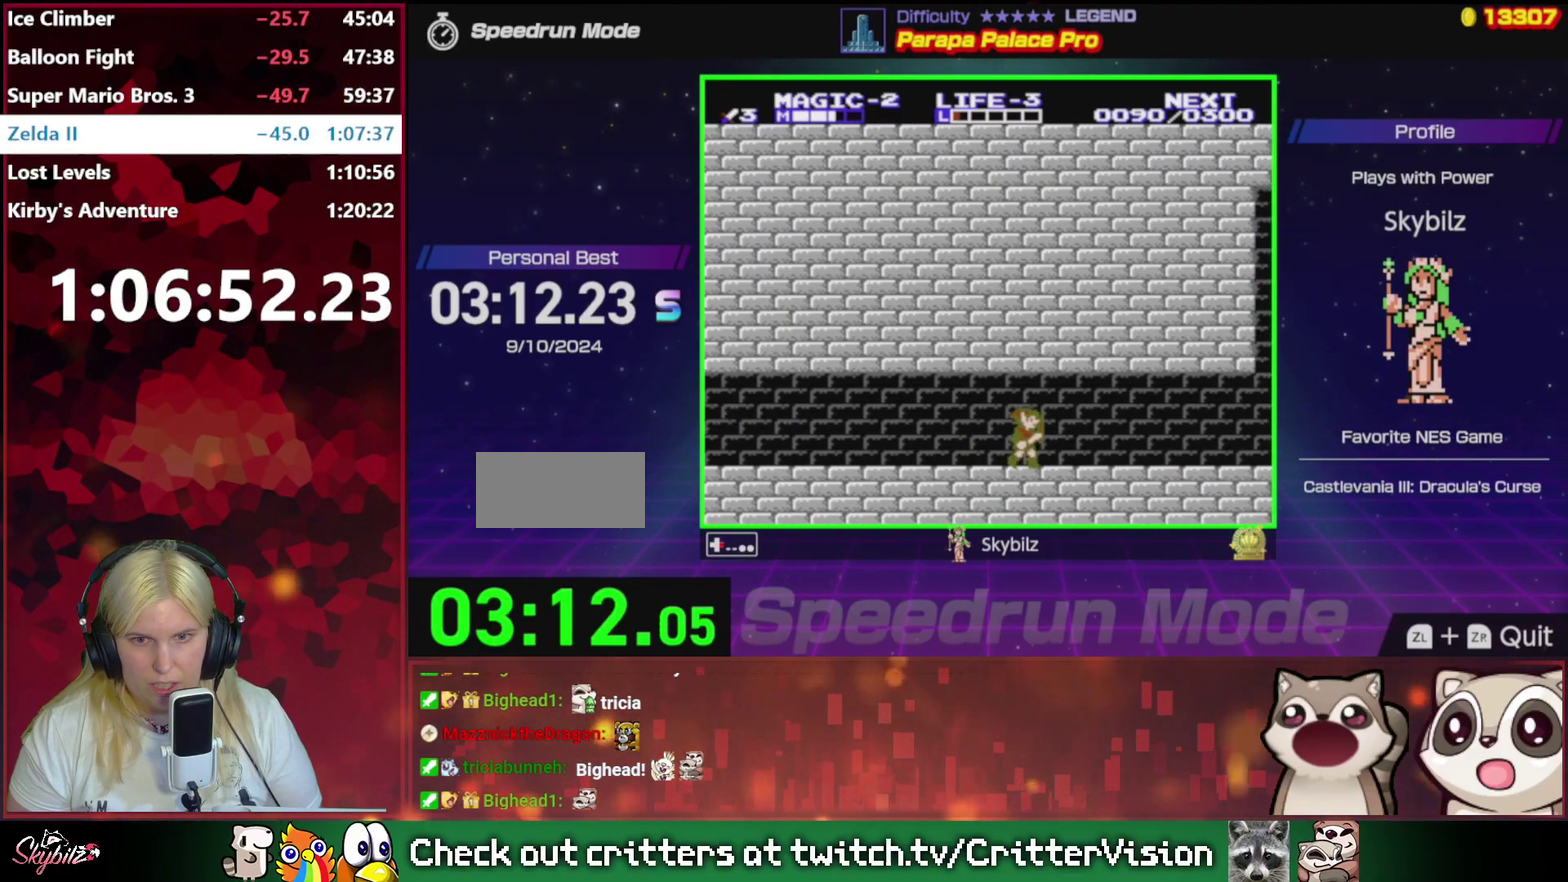
{"buttons": ["DPAD_RIGHT"], "events": []}
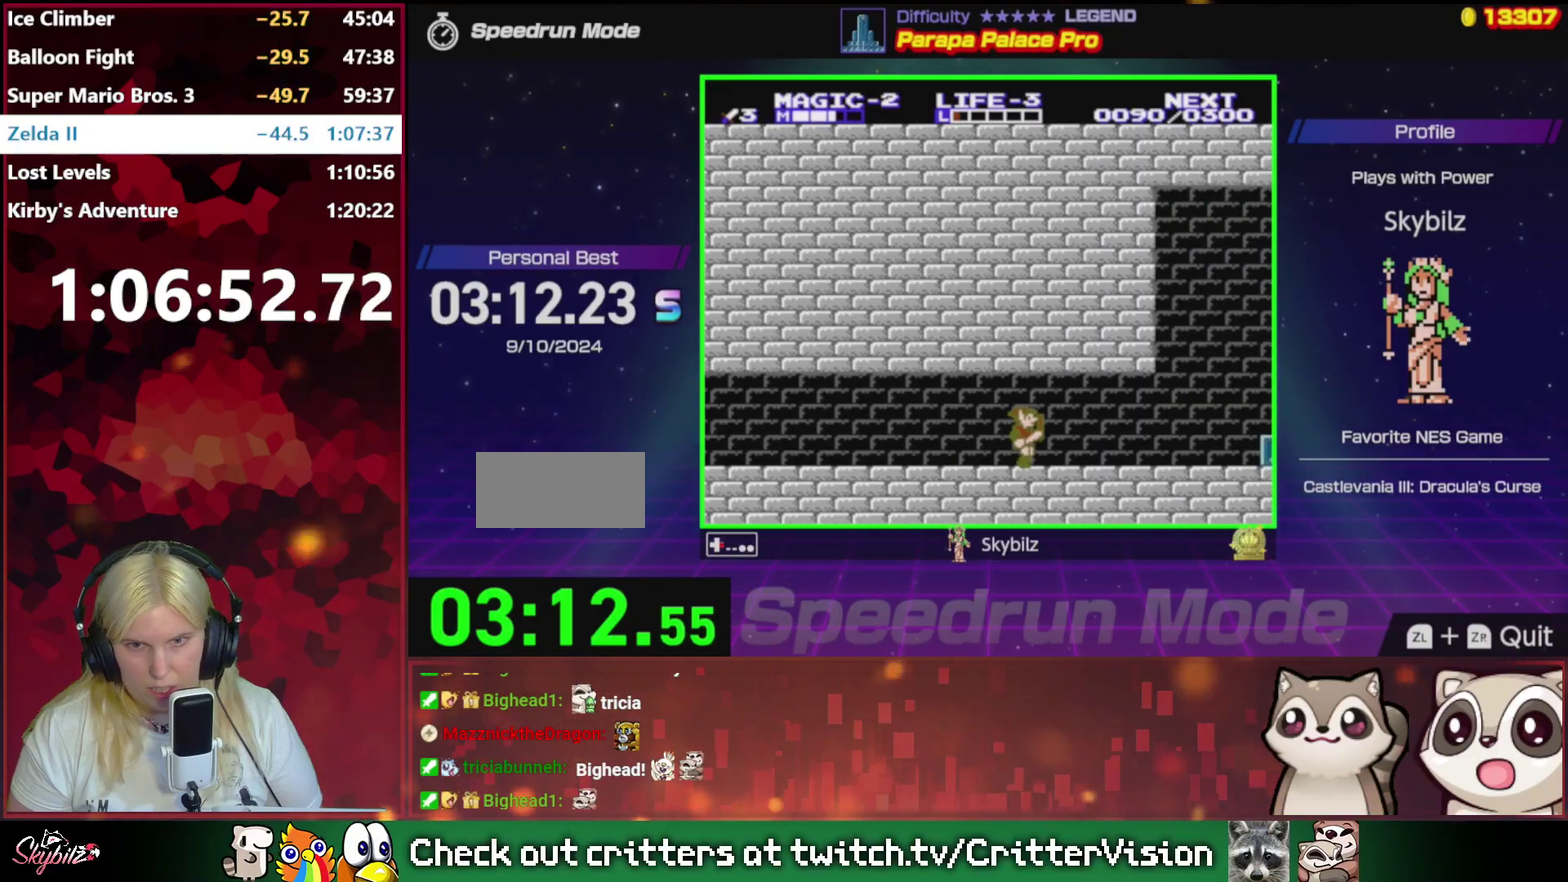
{"buttons": ["DPAD_RIGHT"], "events": []}
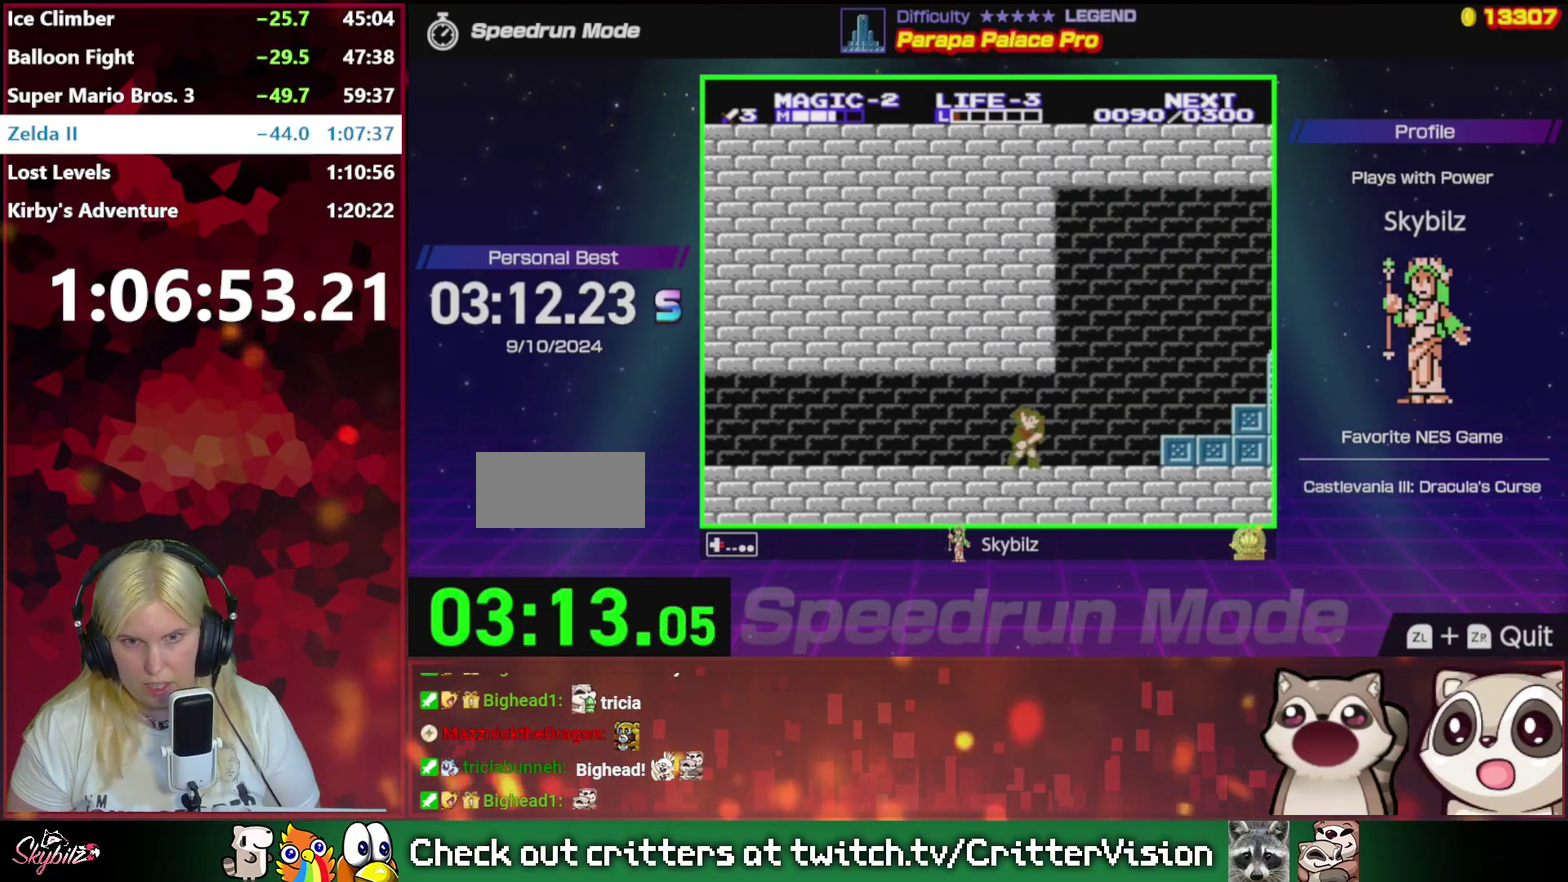
{"buttons": ["DPAD_RIGHT"], "events": [[350, "A", "down"], [417, "A", "up"]]}
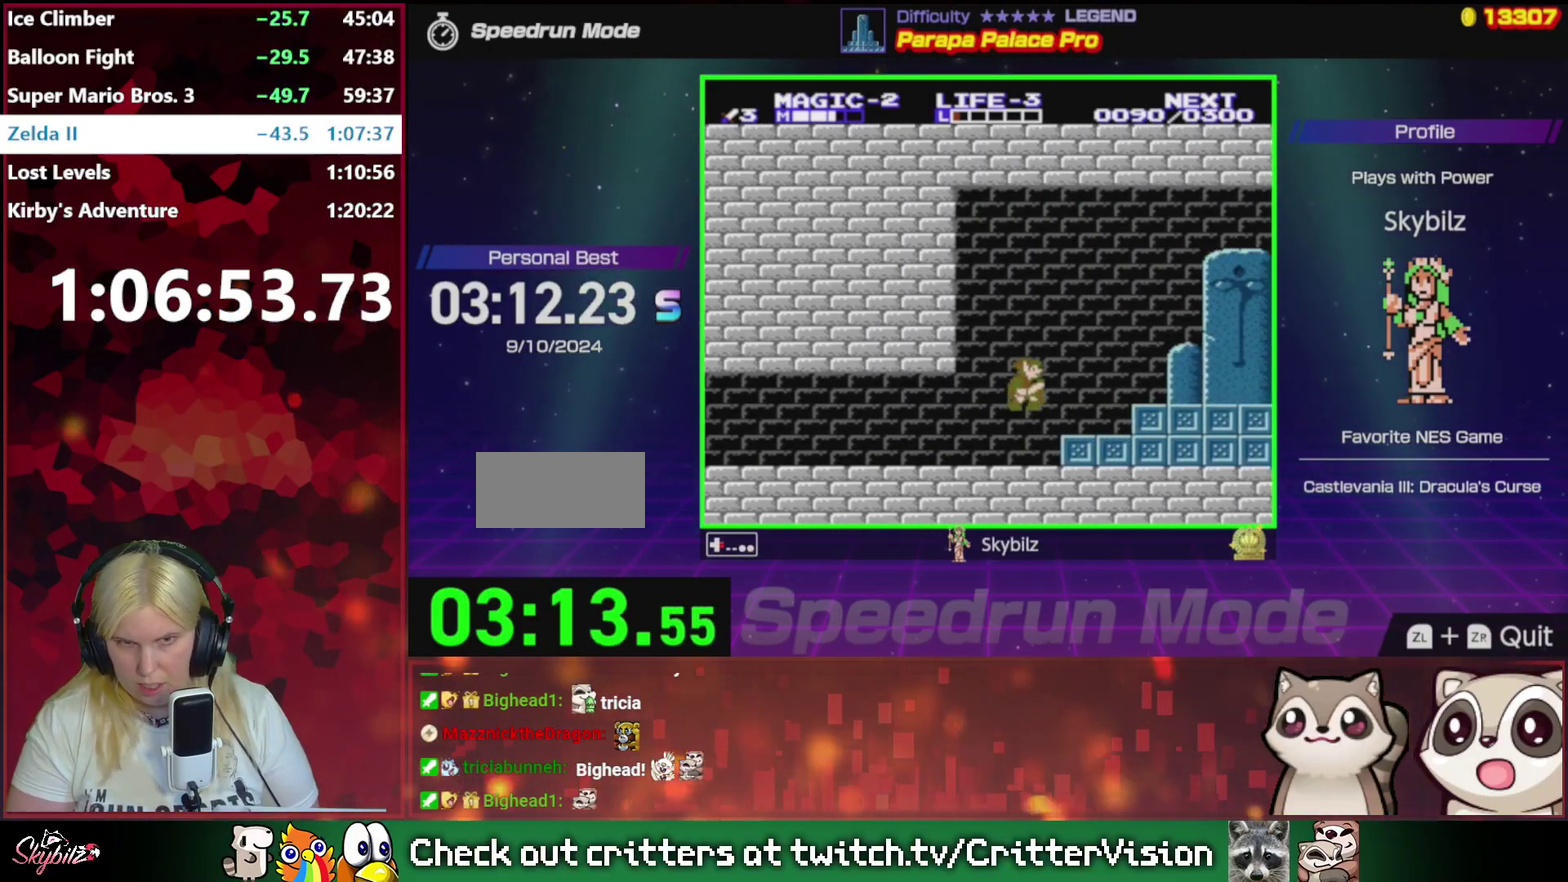
{"buttons": ["DPAD_RIGHT"], "events": [[350, "A", "down"], [483, "A", "up"]]}
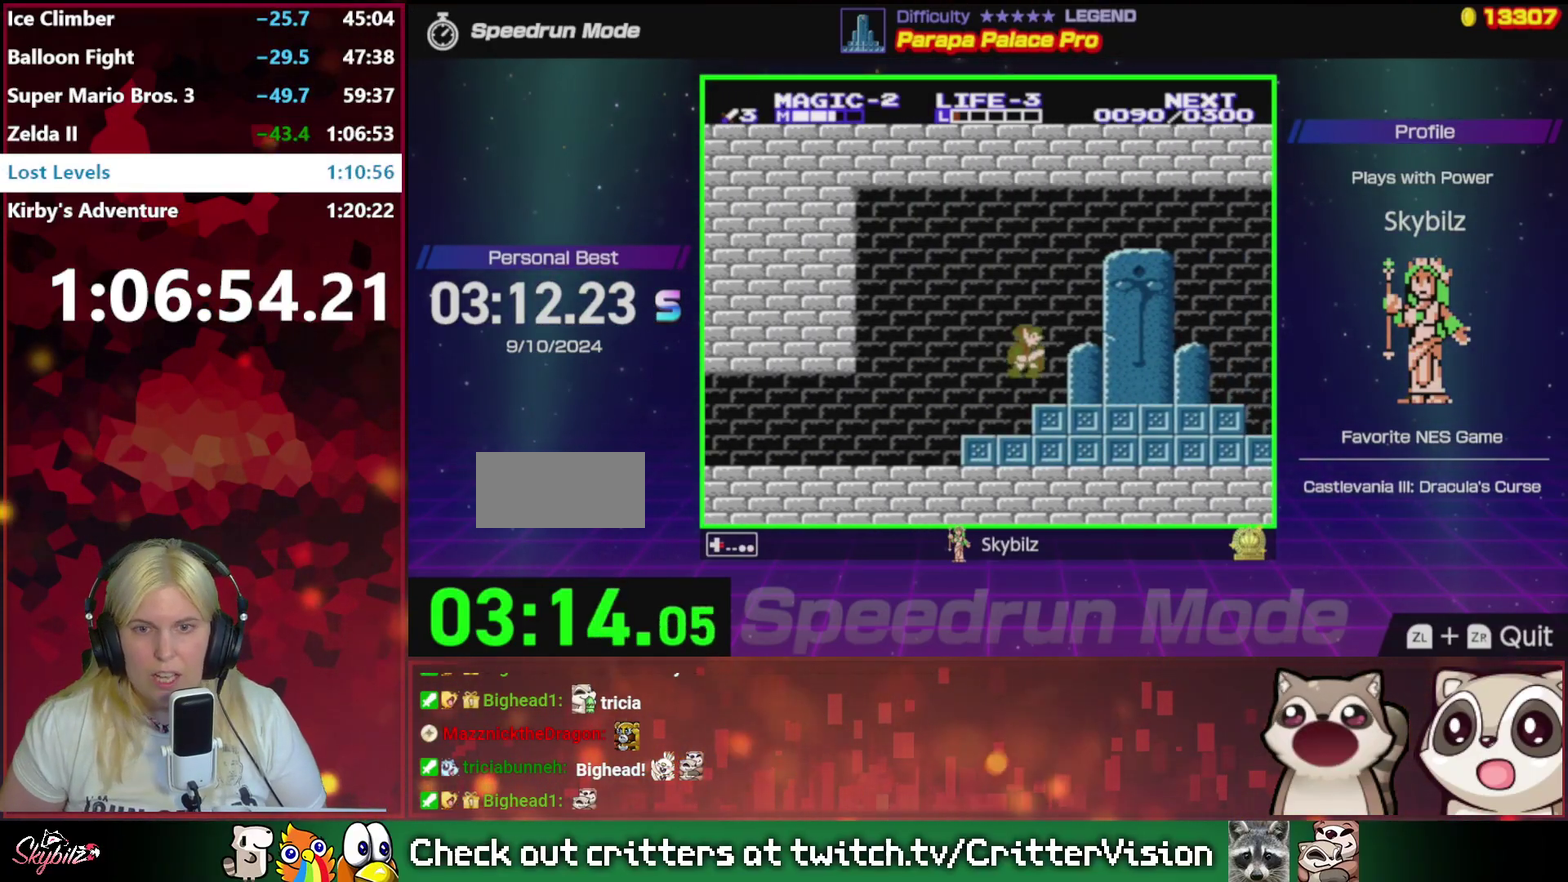
{"buttons": ["DPAD_RIGHT"], "events": []}
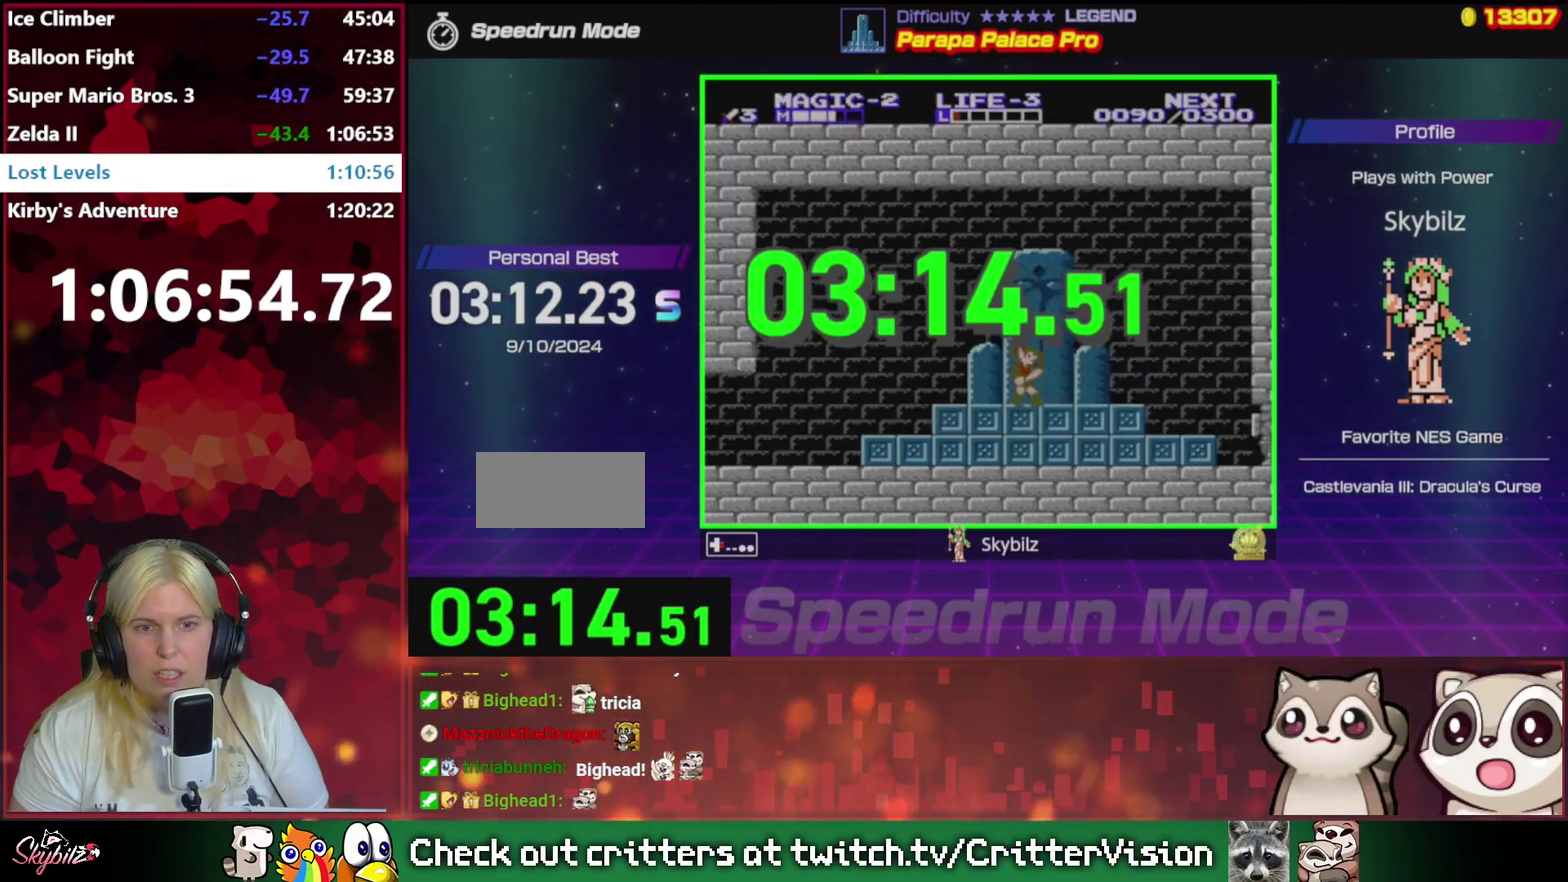
{"buttons": [], "events": [[217, "DPAD_RIGHT", "up"]]}
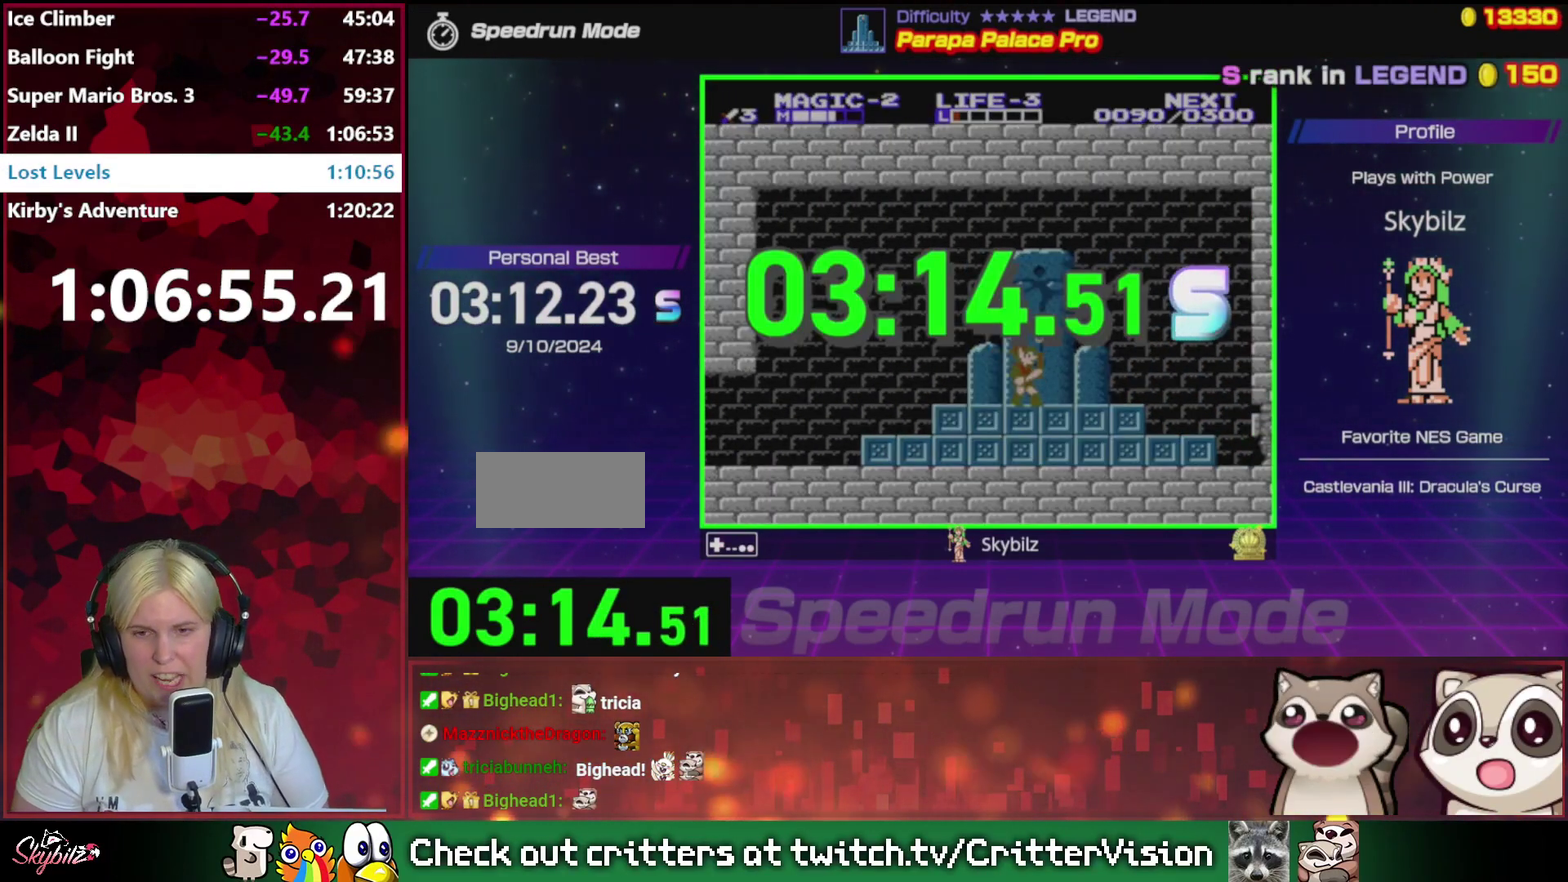
{"buttons": [], "events": []}